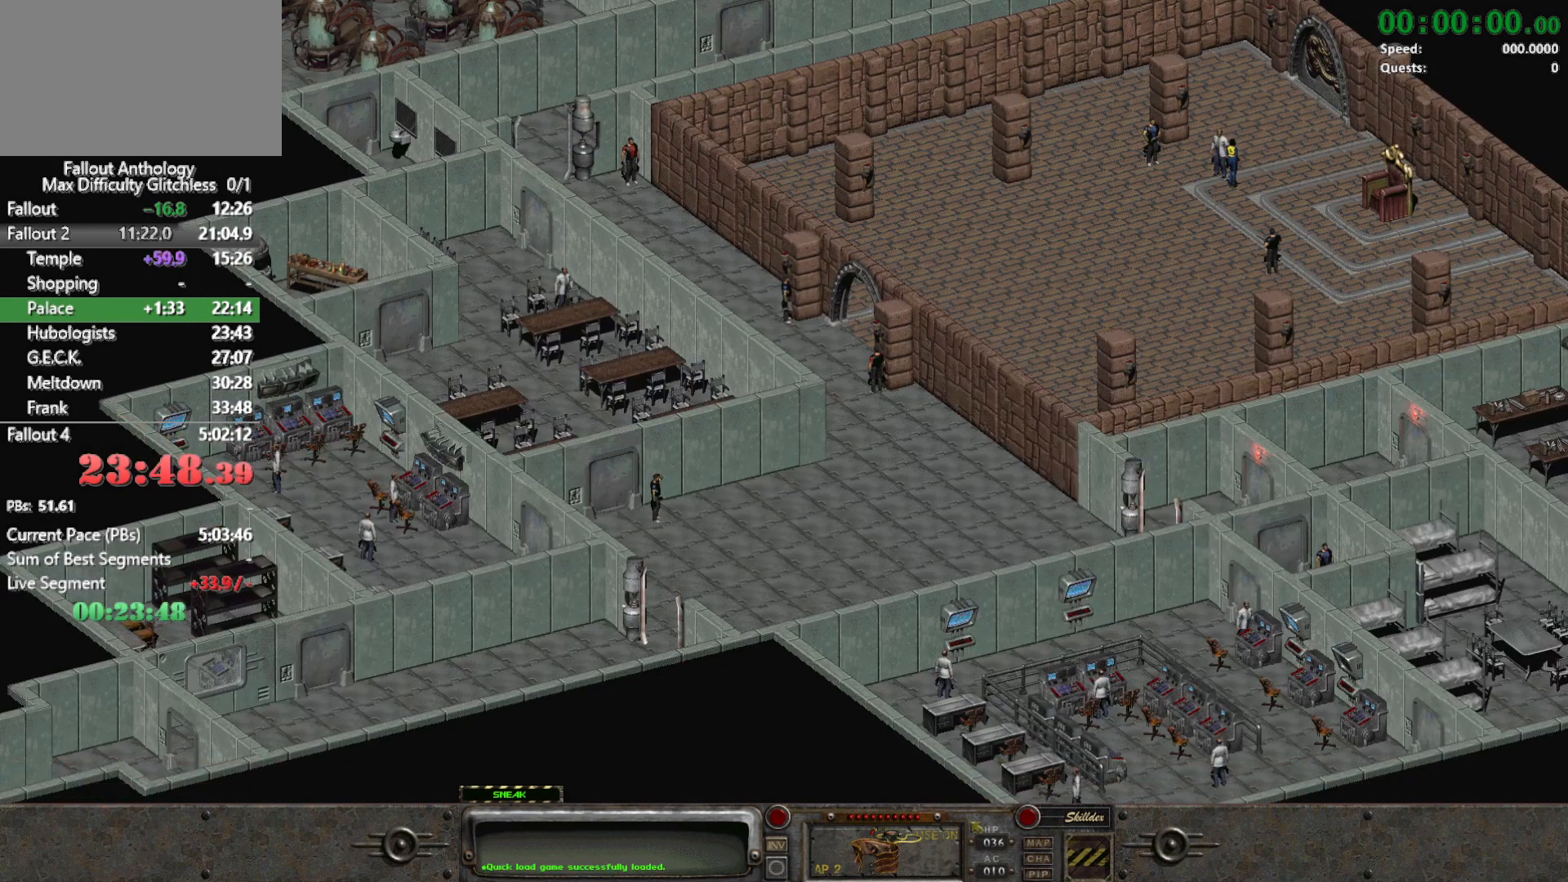
Gameplay with keyboard and mouse; each line is a JSON object with the keys and mouse buttons held at the frame after it. "events" lists presses ("down") and releases ("up") of "1", "2", "3", "4", "5", "a", "alt", "c", "caps_lock", "ctrl", "d", "down", "e", "f", "g", "left", "q", "r", "return", "right", "s", "shift", "space", "t", "tab", "up", "v", "w", "x", "z", "mouse_left", "mouse_right", "mouse_mb4" and "mouse_mb5" between this image and that frame as [ms after this image, input, new state], when the widget could be followed in between. "mouse_left", "mouse_right", "mouse_mb4", "mouse_mb5" = the "left", "right", "mb4", "mb5" buttons of the "mouse" list. No other keys are recorded. Not read: mouse_move mouse_wheel_down mouse_wheel_up.
{"keys": [], "mouse": [], "events": [[317, "mouse_right", "down"], [417, "mouse_right", "up"]]}
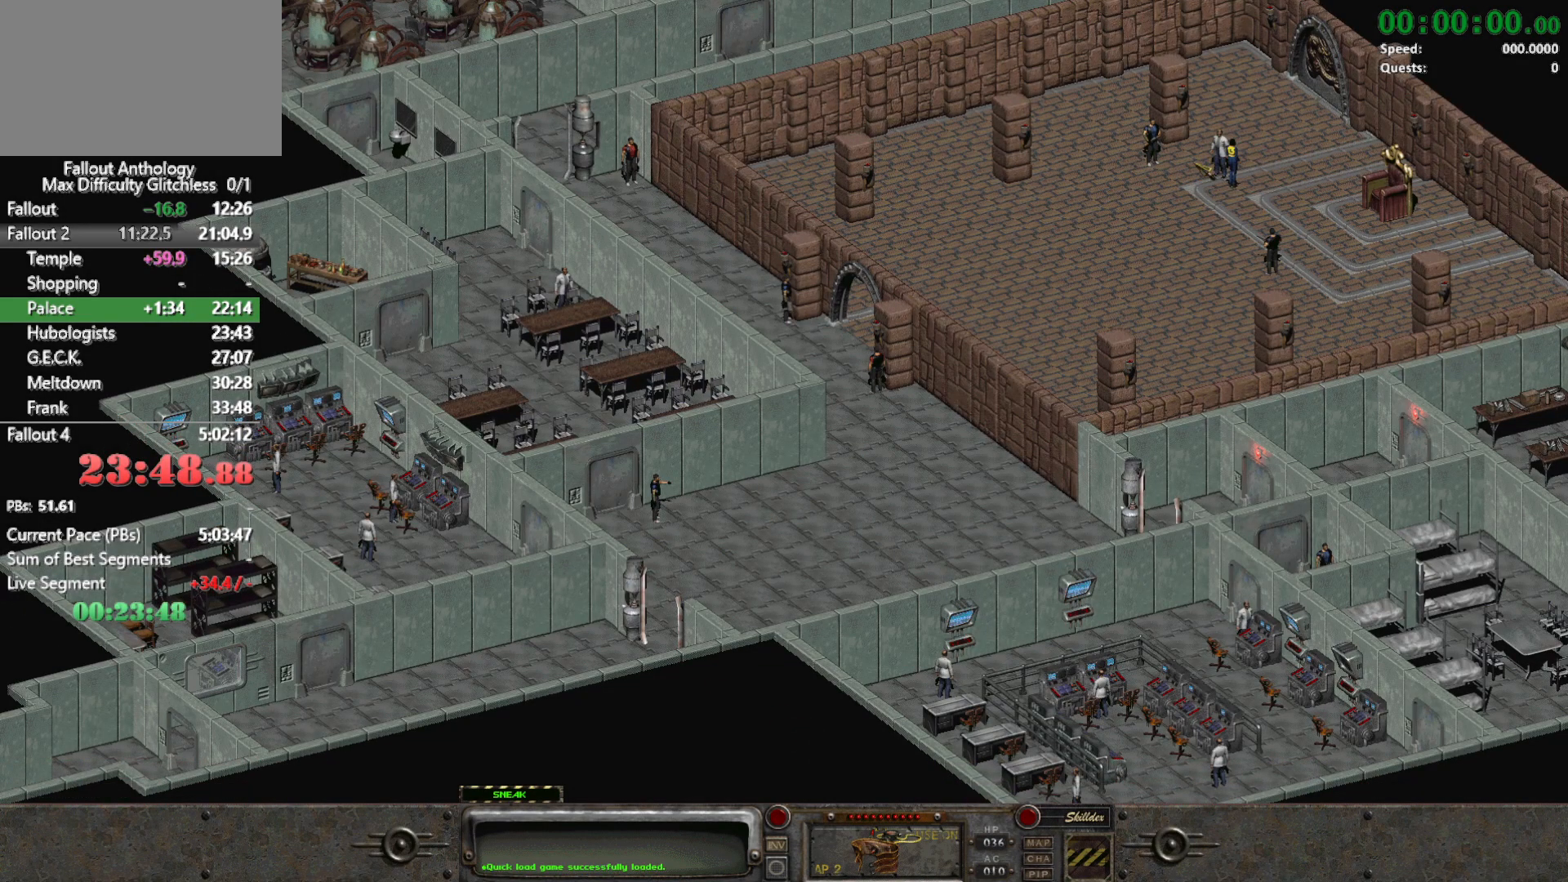
{"keys": [], "mouse": [], "events": []}
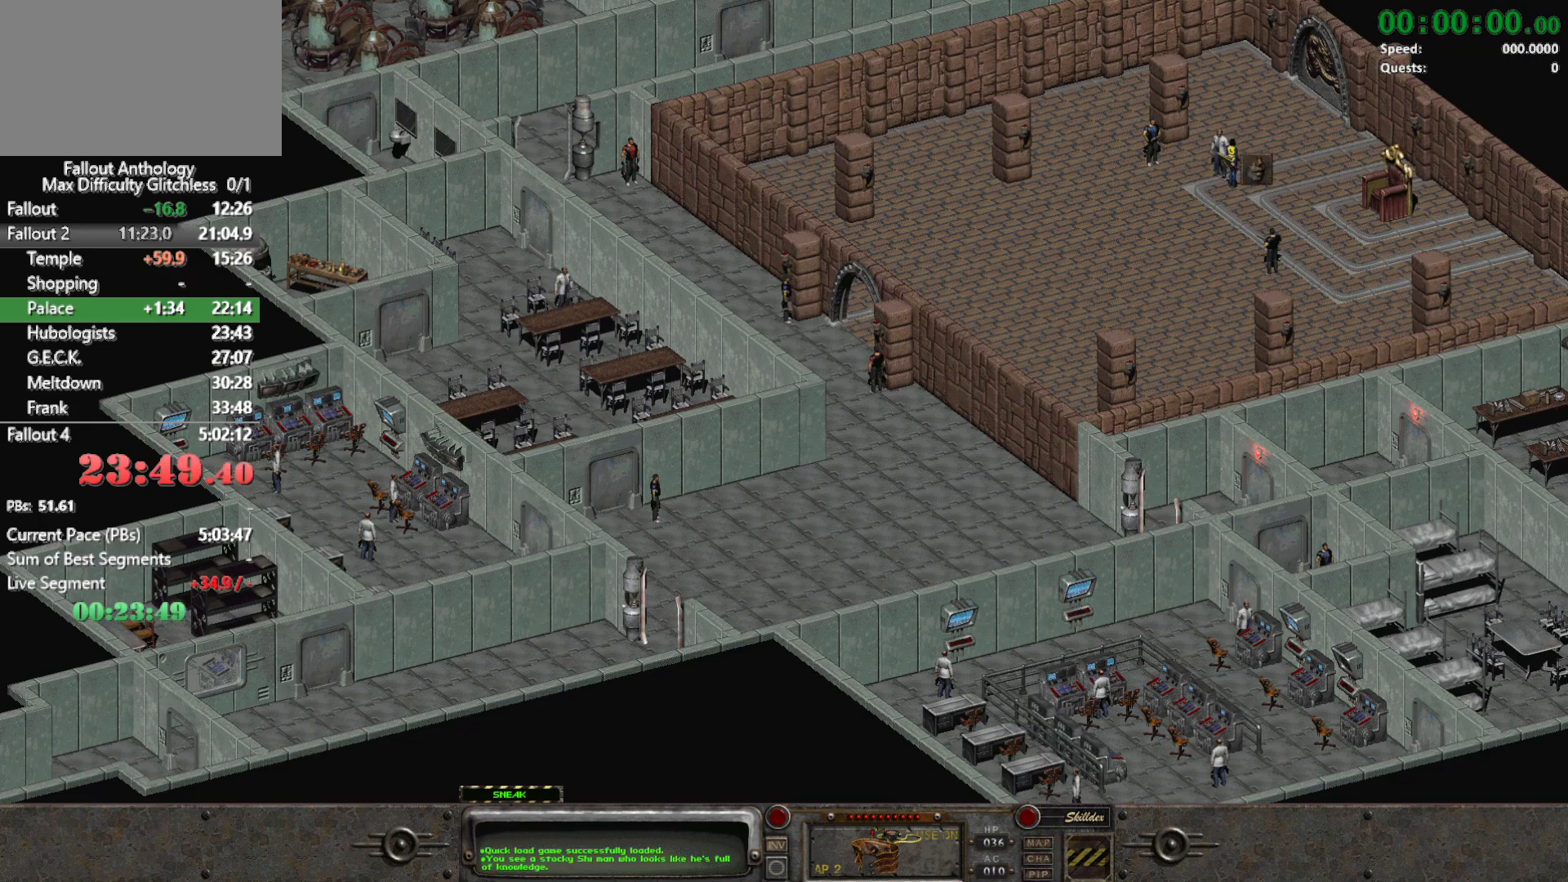
{"keys": [], "mouse": [], "events": [[167, "3", "down"], [250, "3", "up"]]}
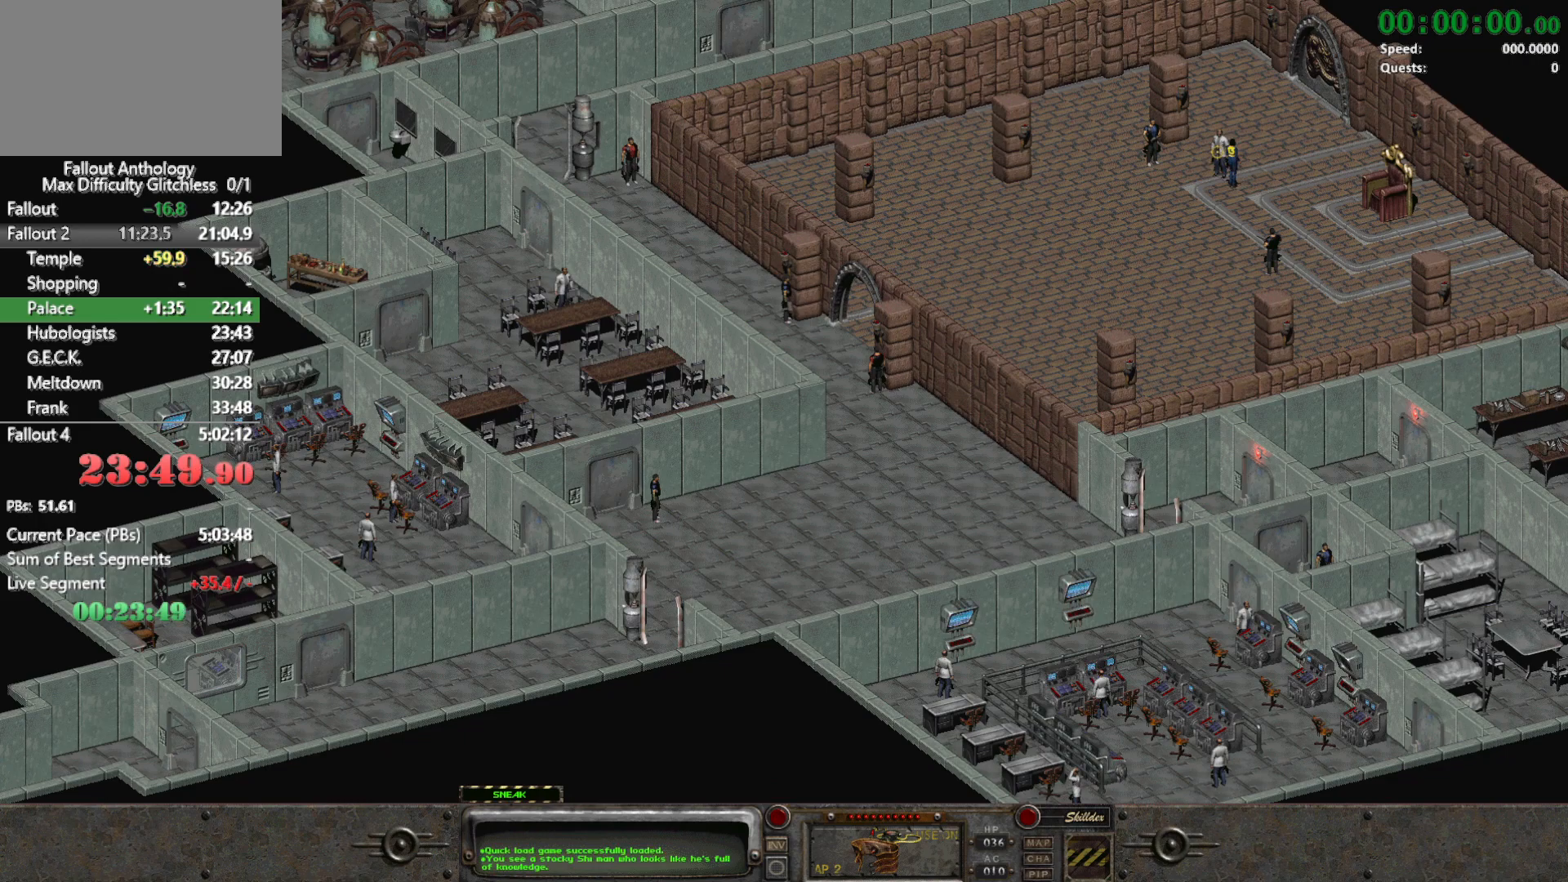
{"keys": [], "mouse": [], "events": []}
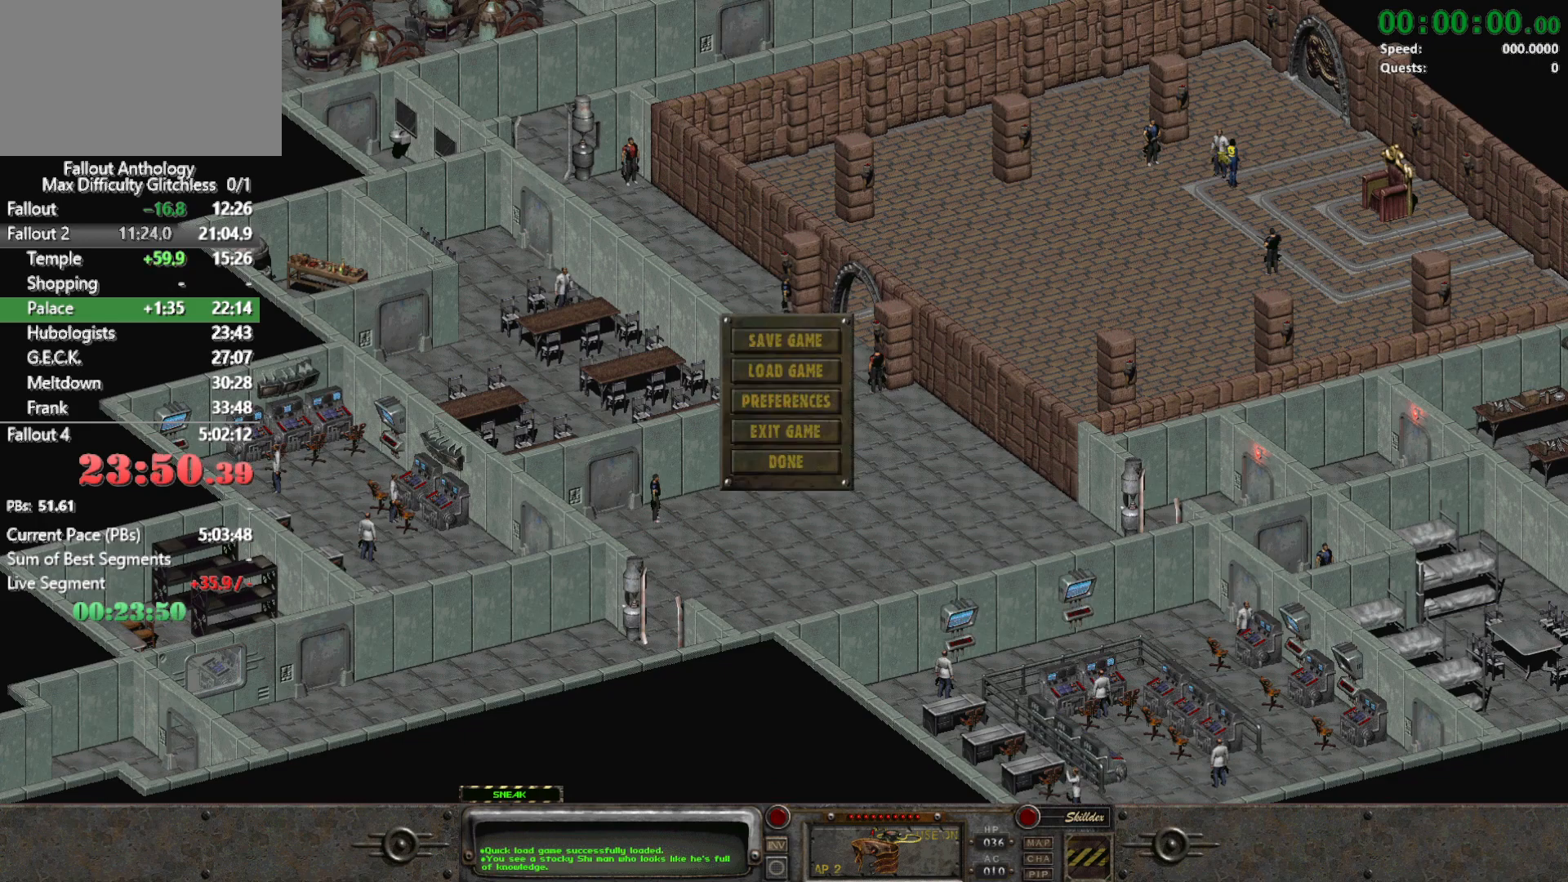
{"keys": [], "mouse": [], "events": []}
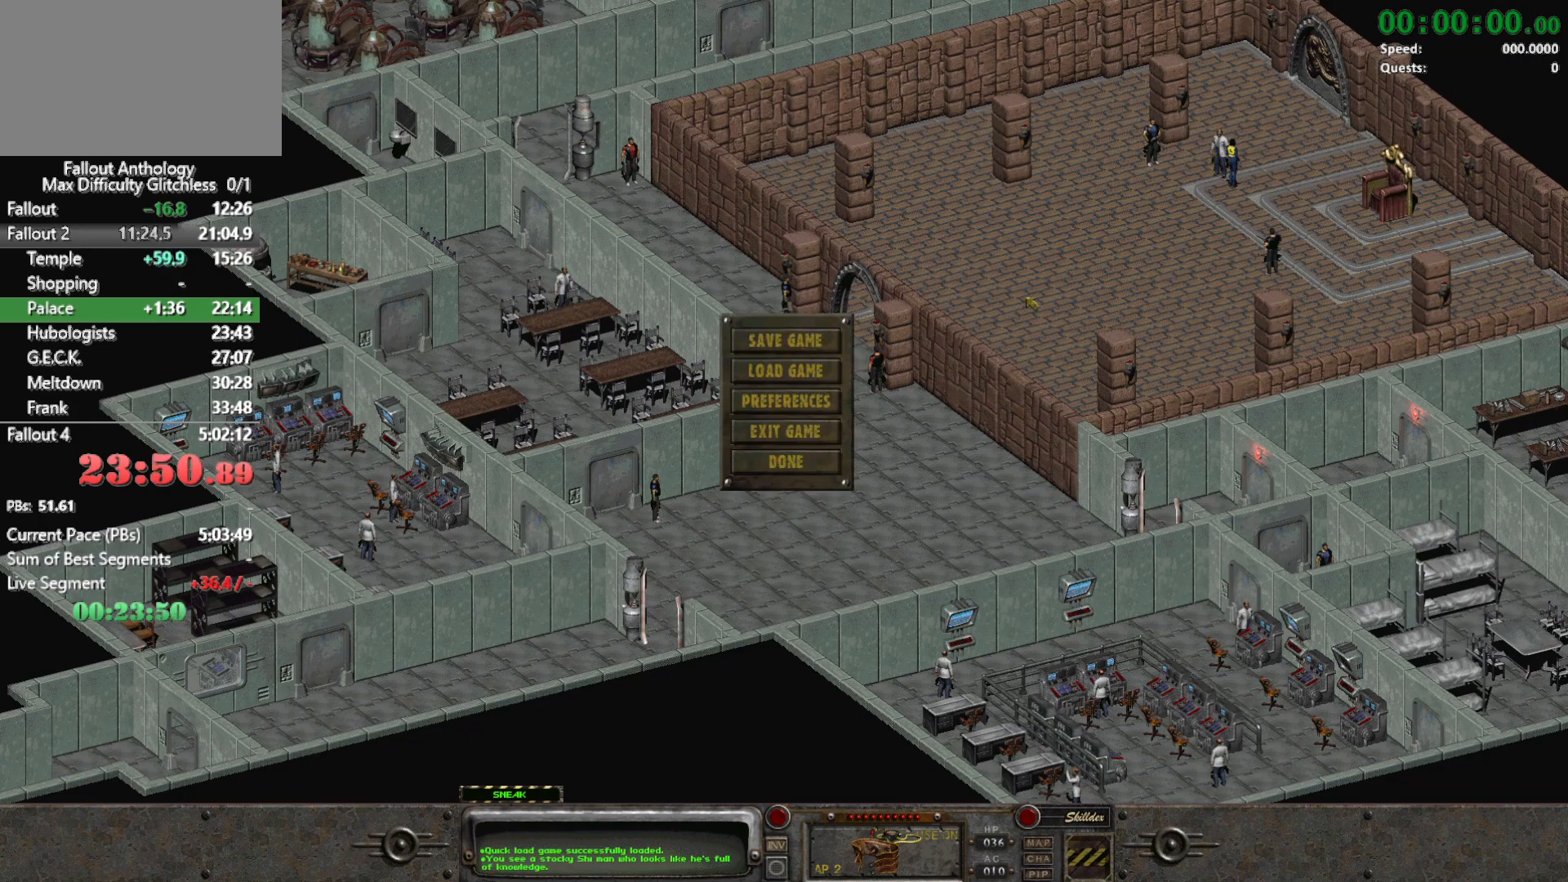
{"keys": [], "mouse": [], "events": []}
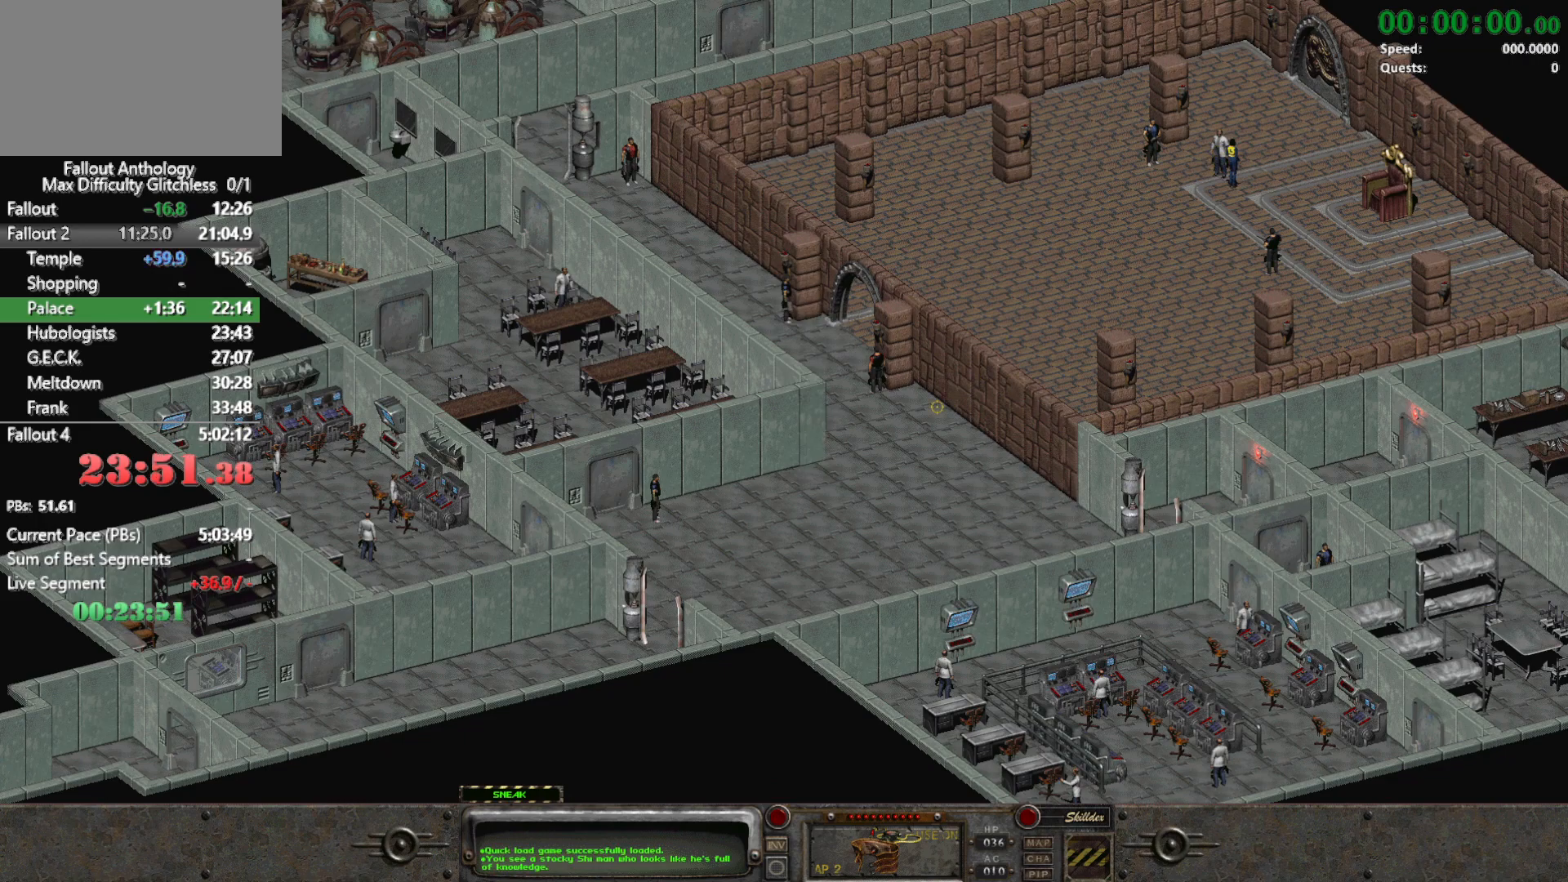
{"keys": [], "mouse": [], "events": []}
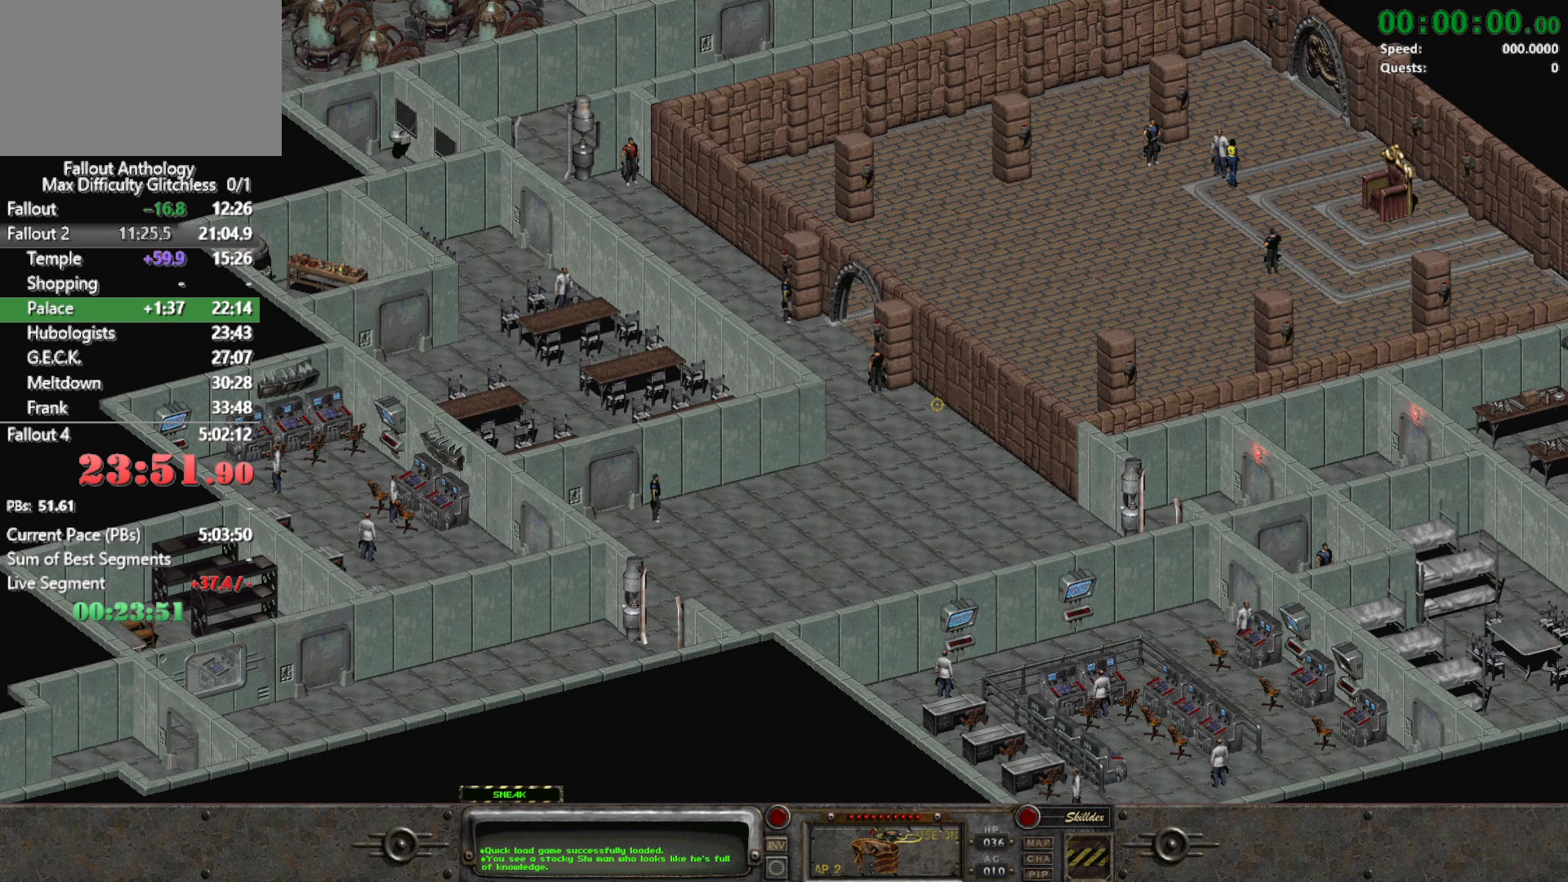
{"keys": [], "mouse": [], "events": []}
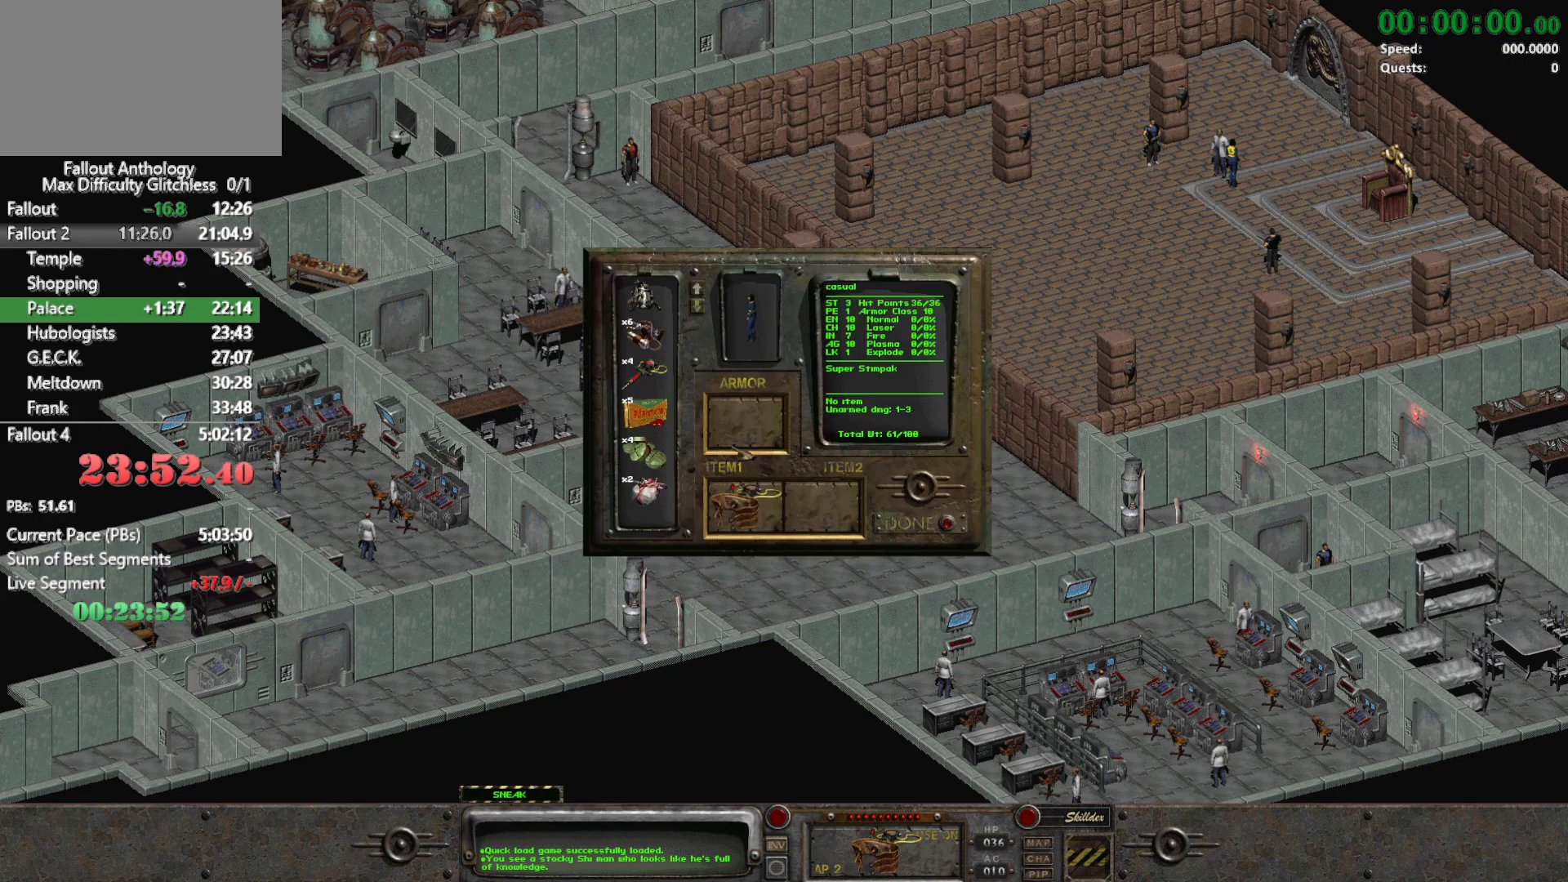
{"keys": [], "mouse": [], "events": []}
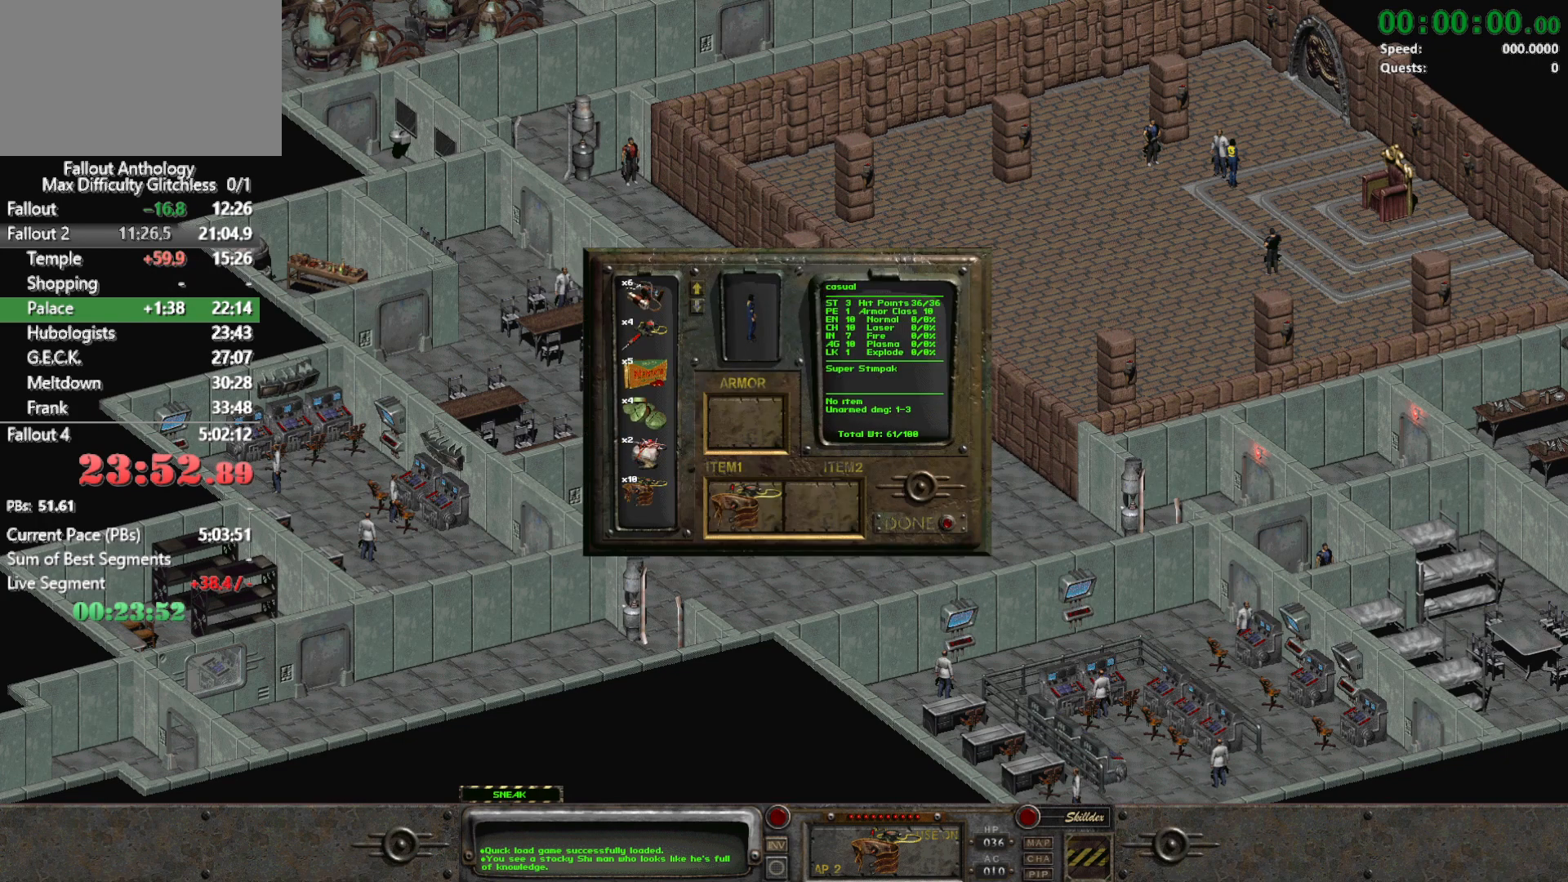
{"keys": [], "mouse": [], "events": [[267, "mouse_right", "down"], [417, "mouse_right", "up"]]}
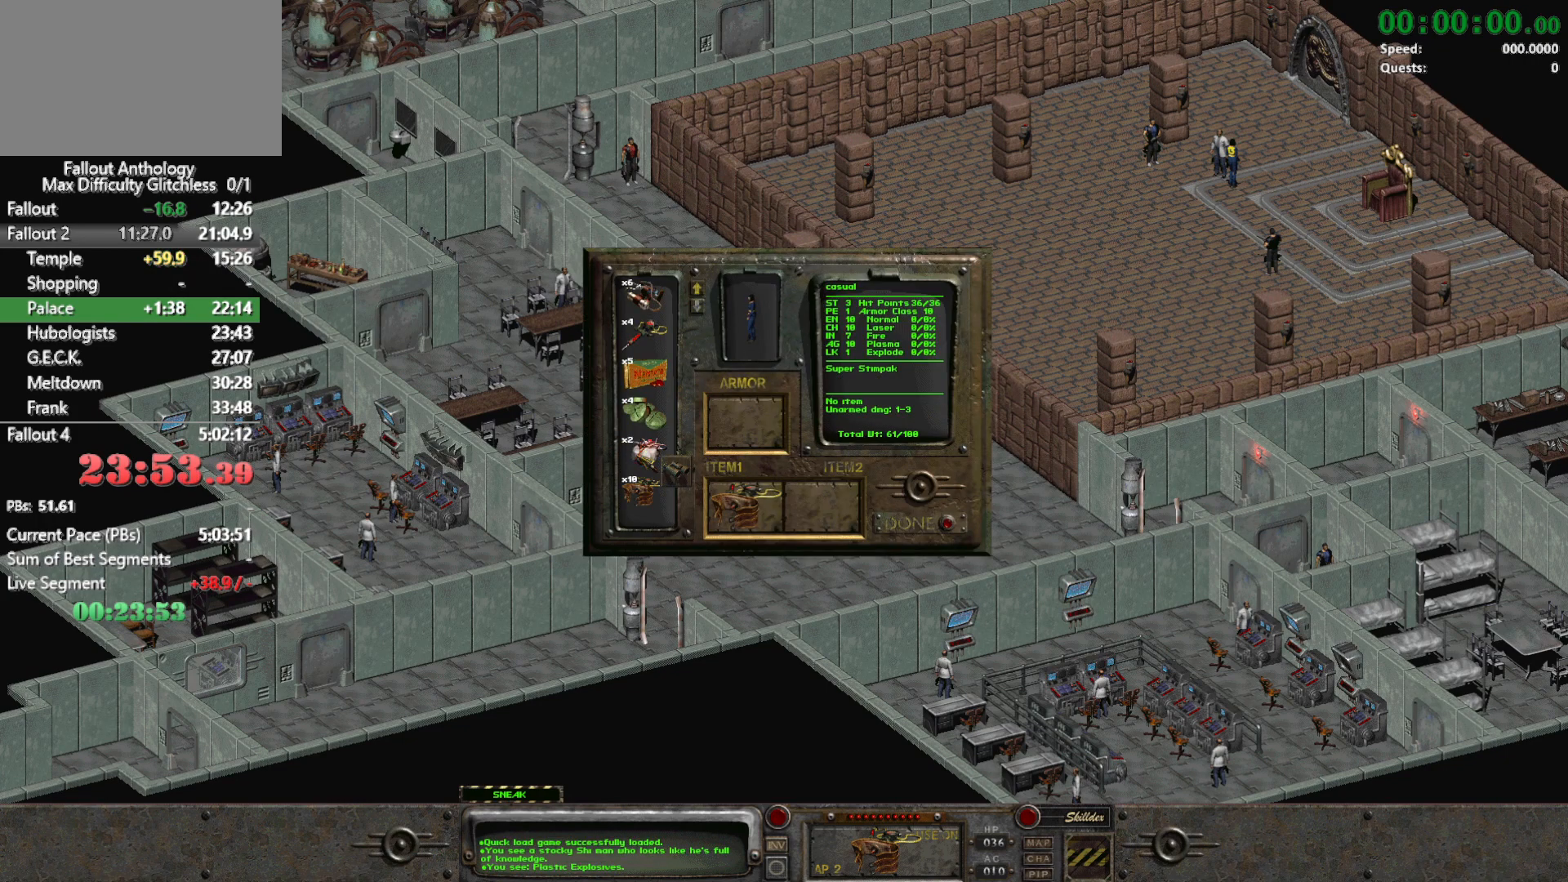
{"keys": [], "mouse": ["left"], "events": [[50, "mouse_left", "down"]]}
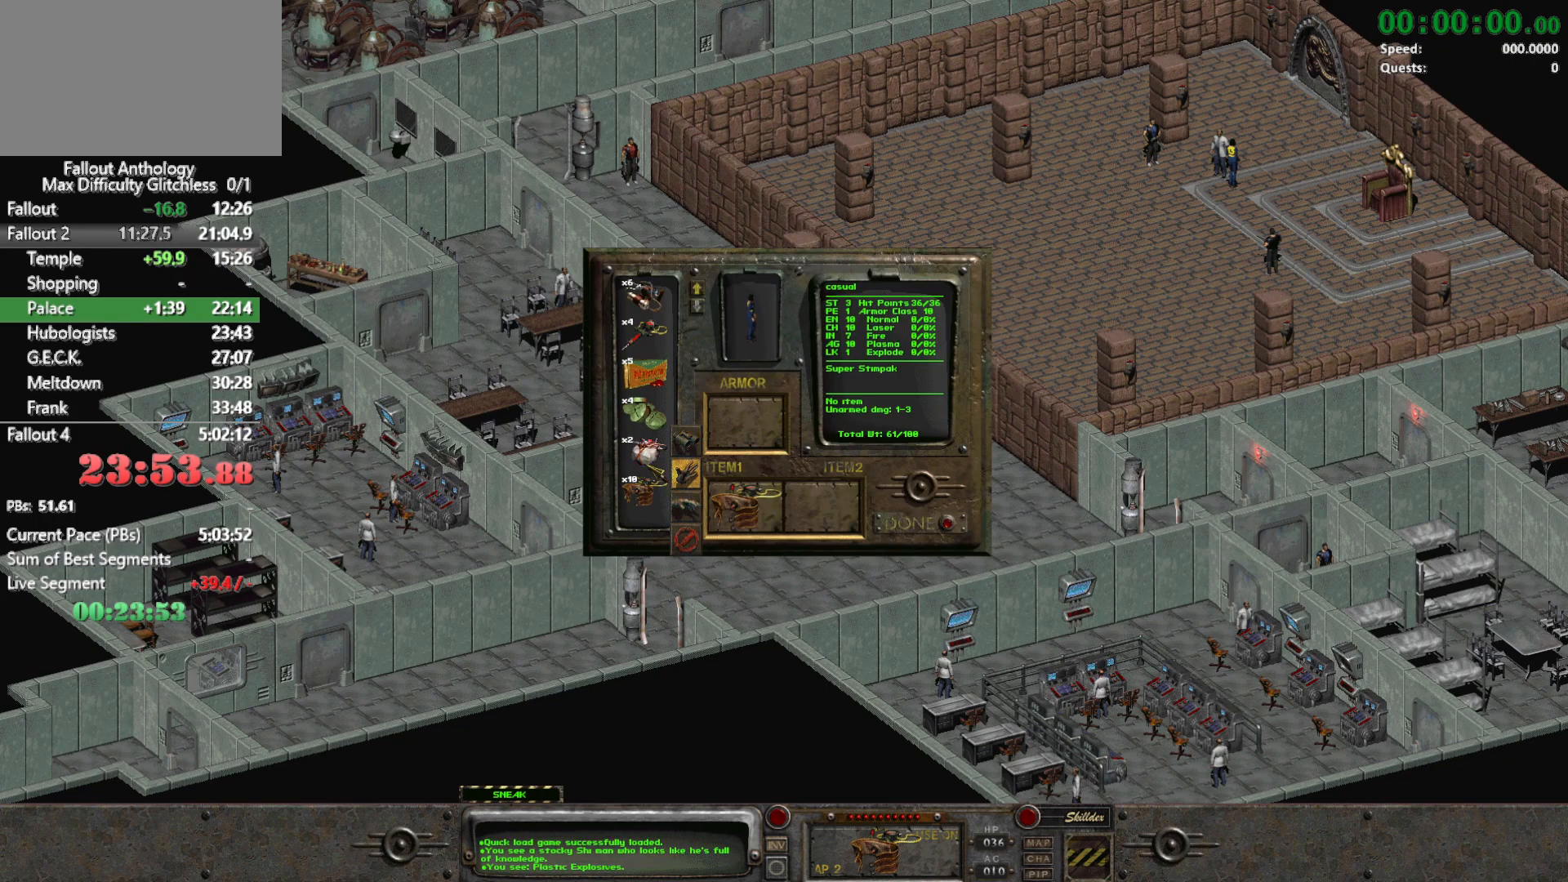
{"keys": [], "mouse": [], "events": [[217, "mouse_left", "up"]]}
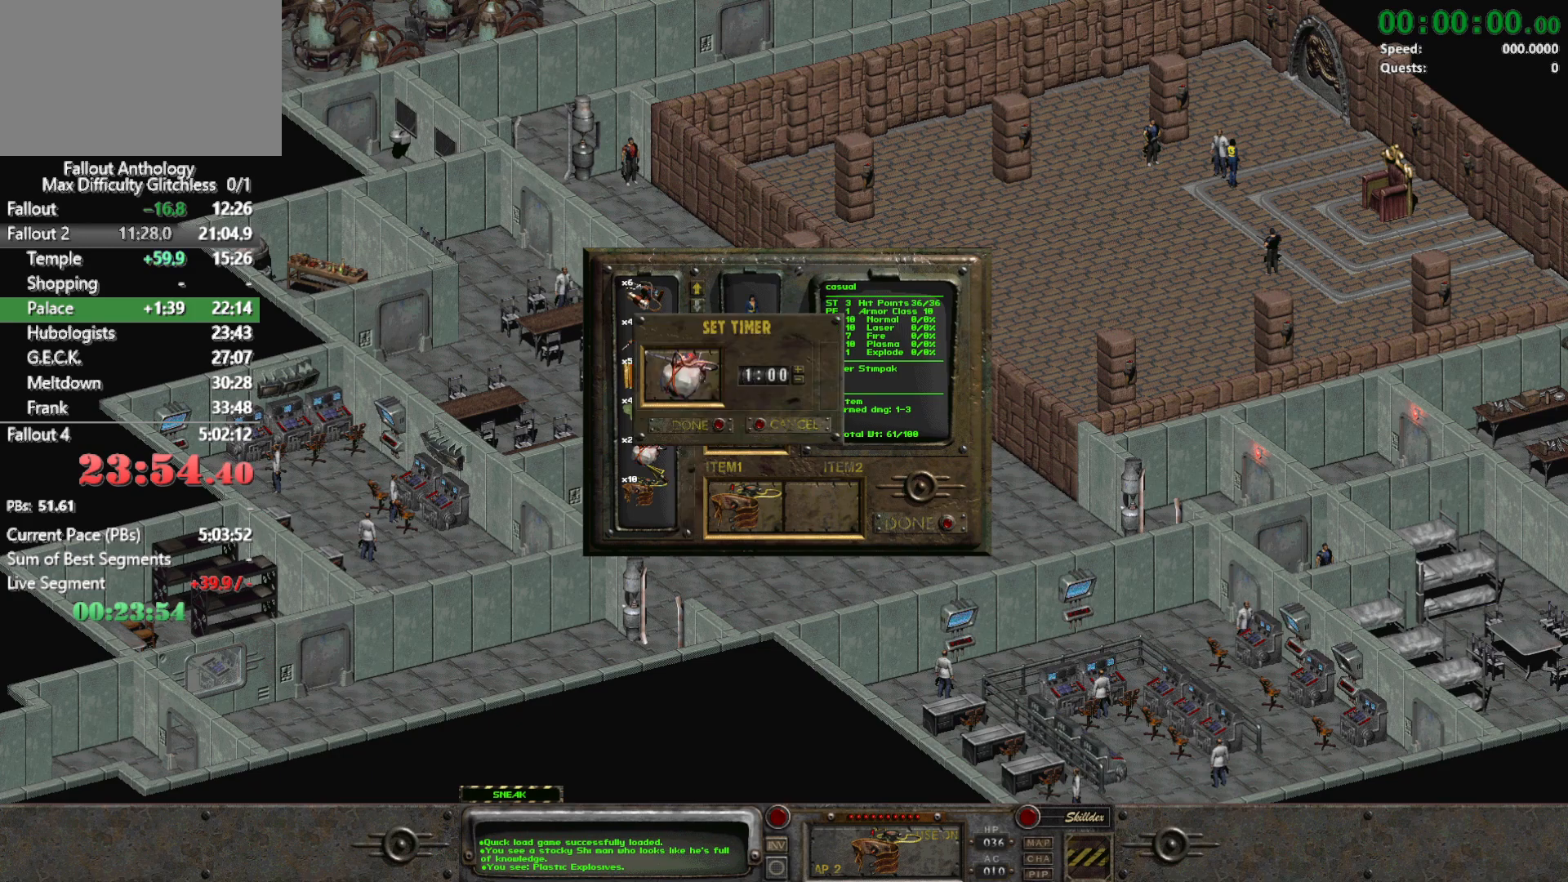
{"keys": [], "mouse": [], "events": [[217, "return", "down"], [317, "return", "up"]]}
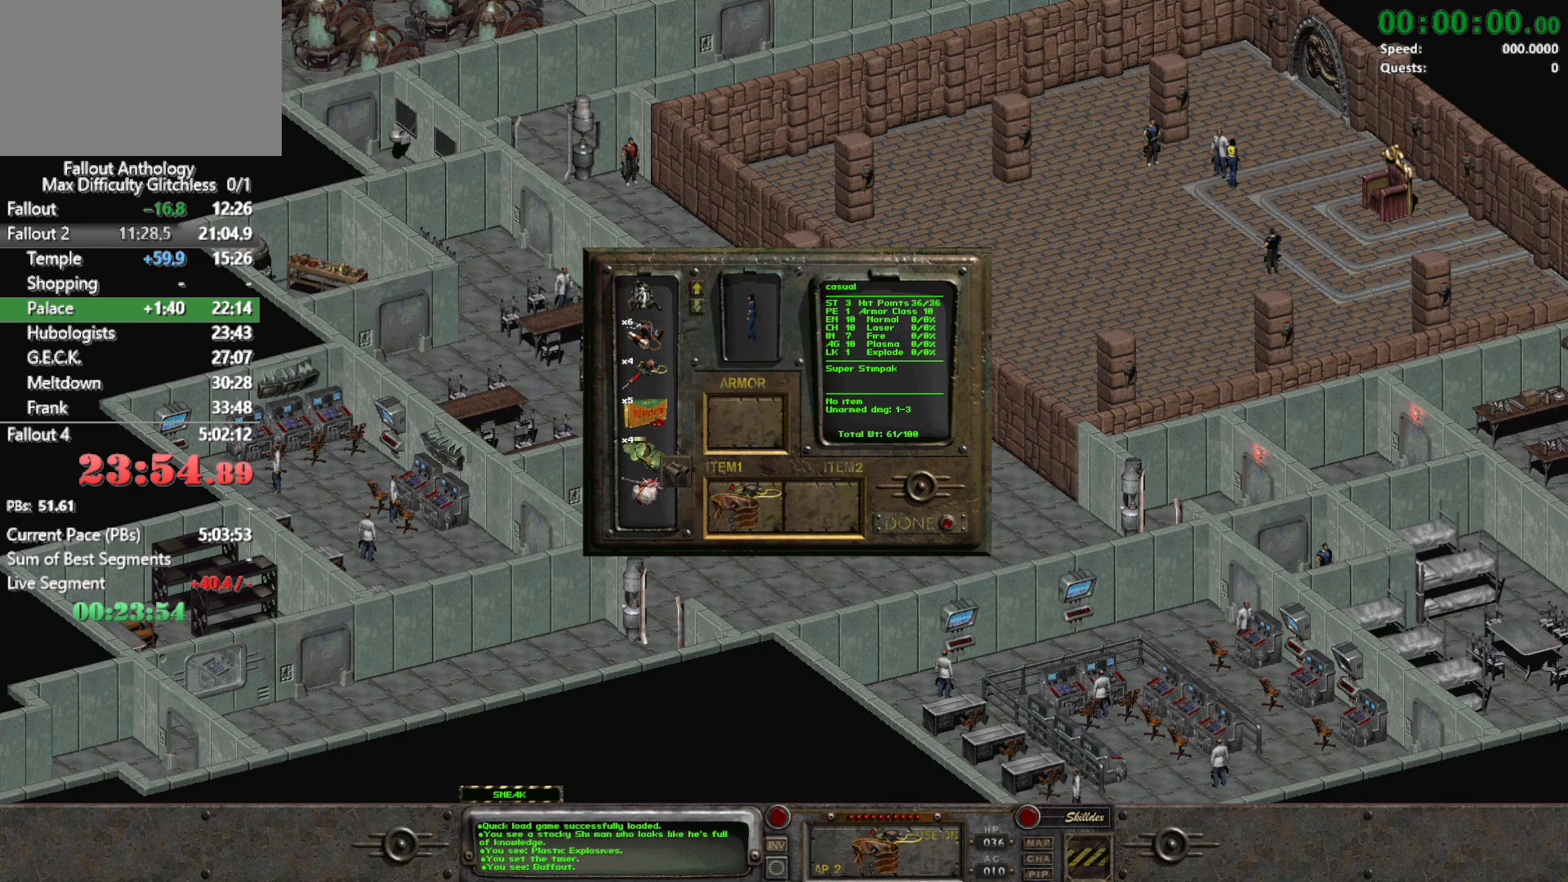
{"keys": [], "mouse": ["left"], "events": [[233, "mouse_left", "down"]]}
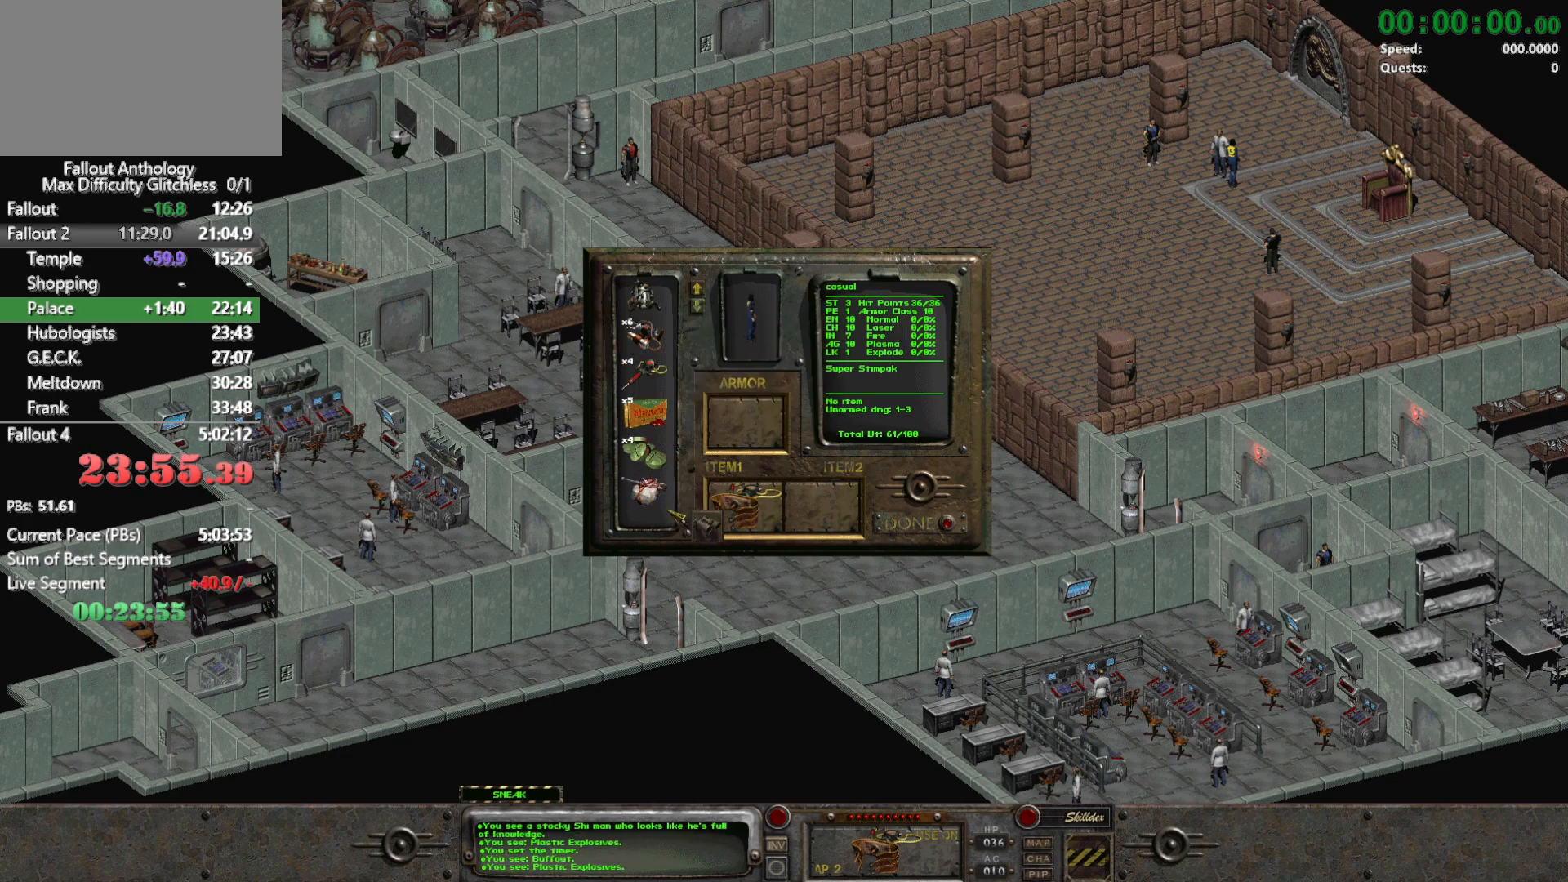
{"keys": [], "mouse": ["left"], "events": []}
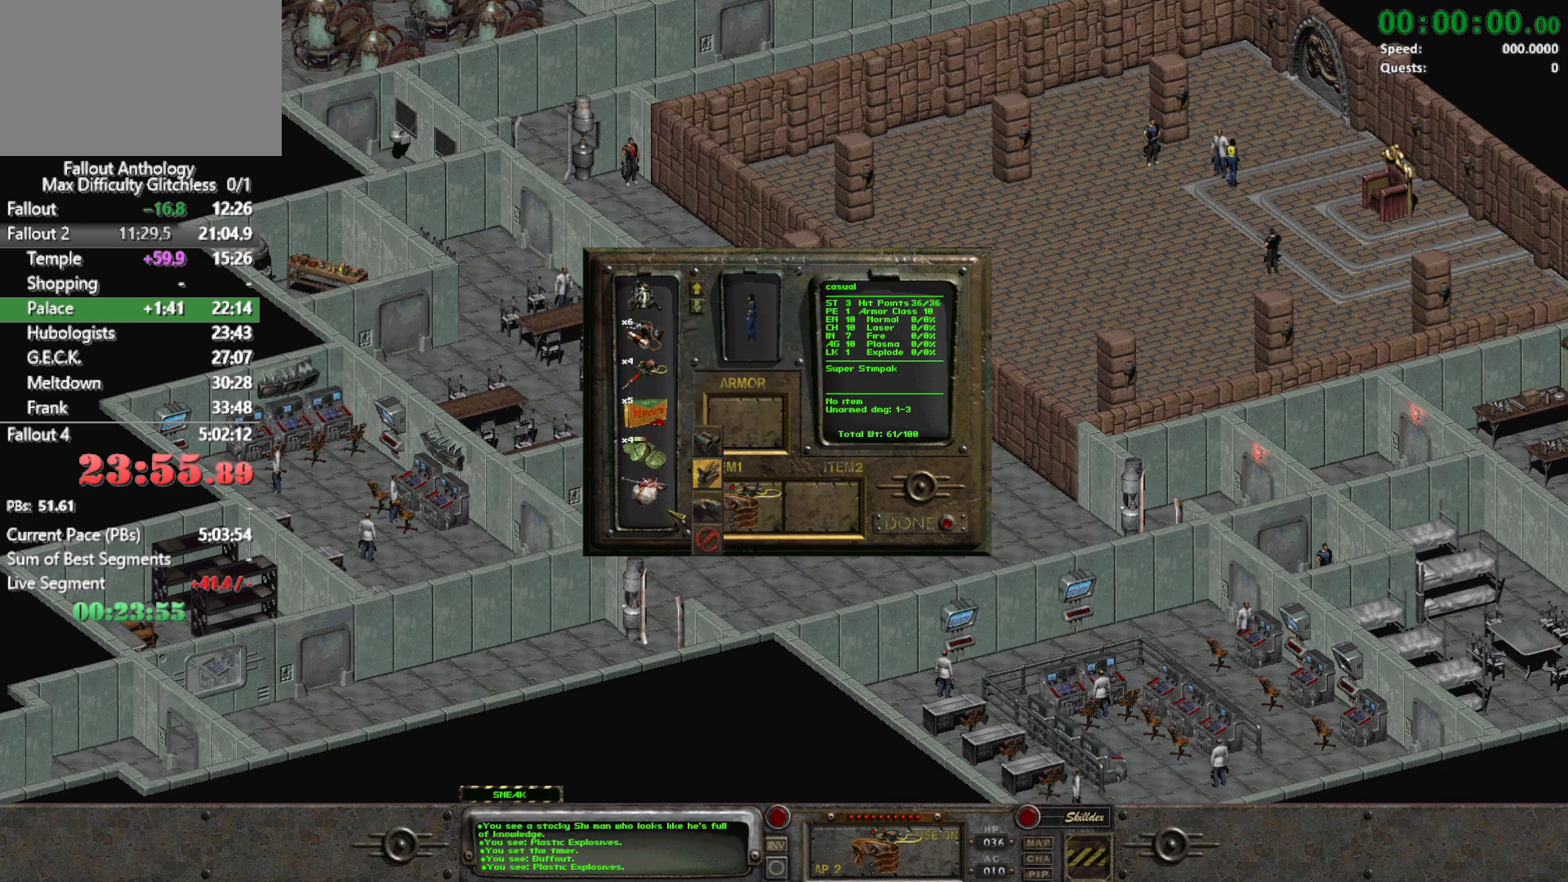
{"keys": [], "mouse": [], "events": [[133, "mouse_left", "up"], [317, "return", "down"], [367, "return", "up"]]}
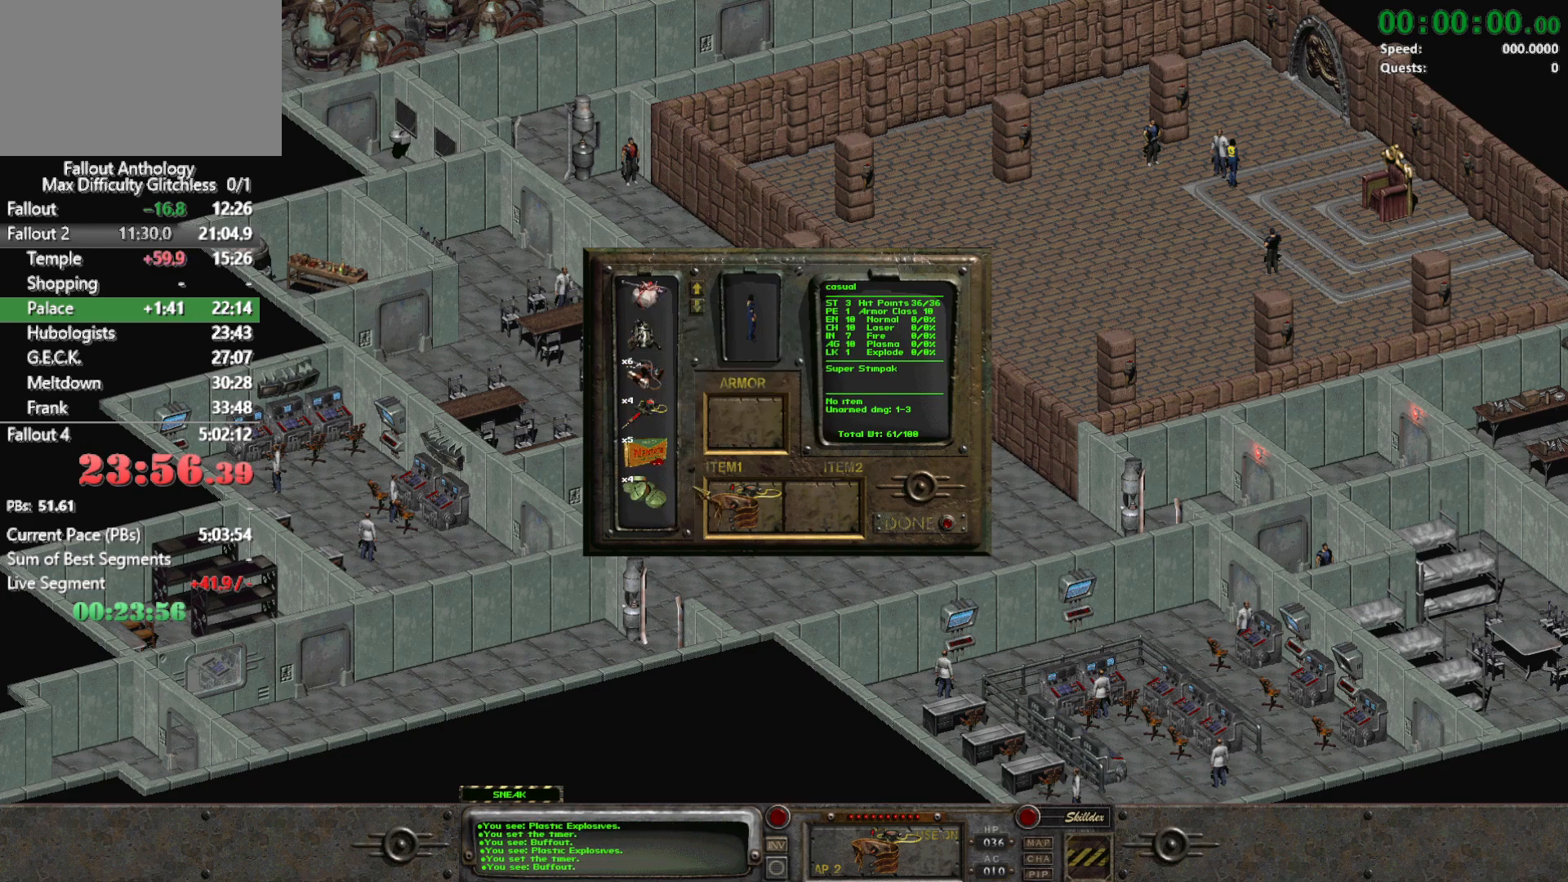
{"keys": [], "mouse": [], "events": []}
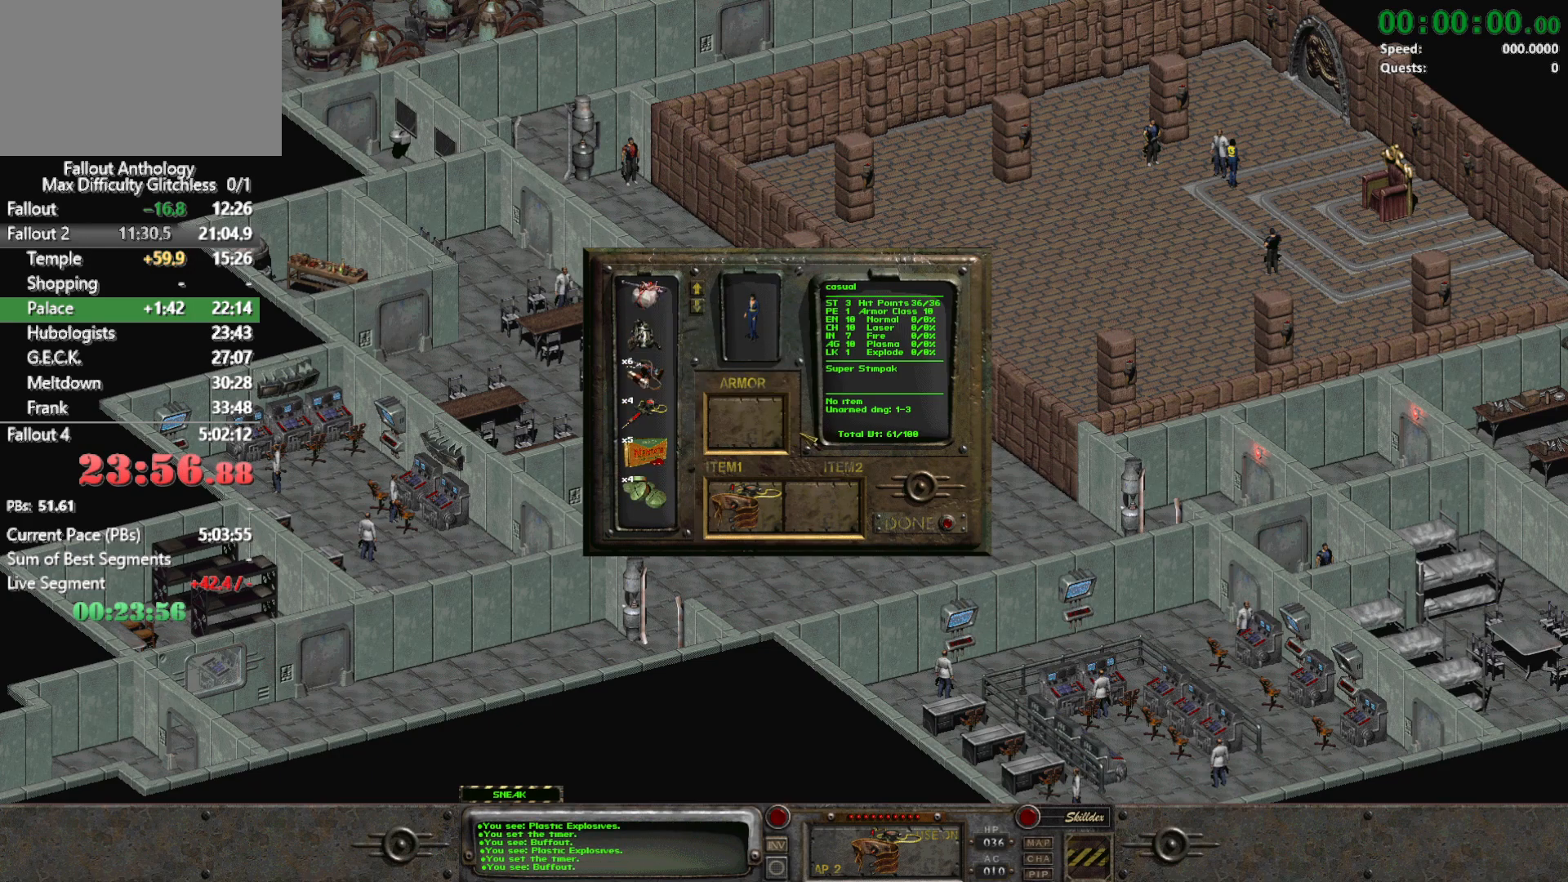
{"keys": [], "mouse": [], "events": []}
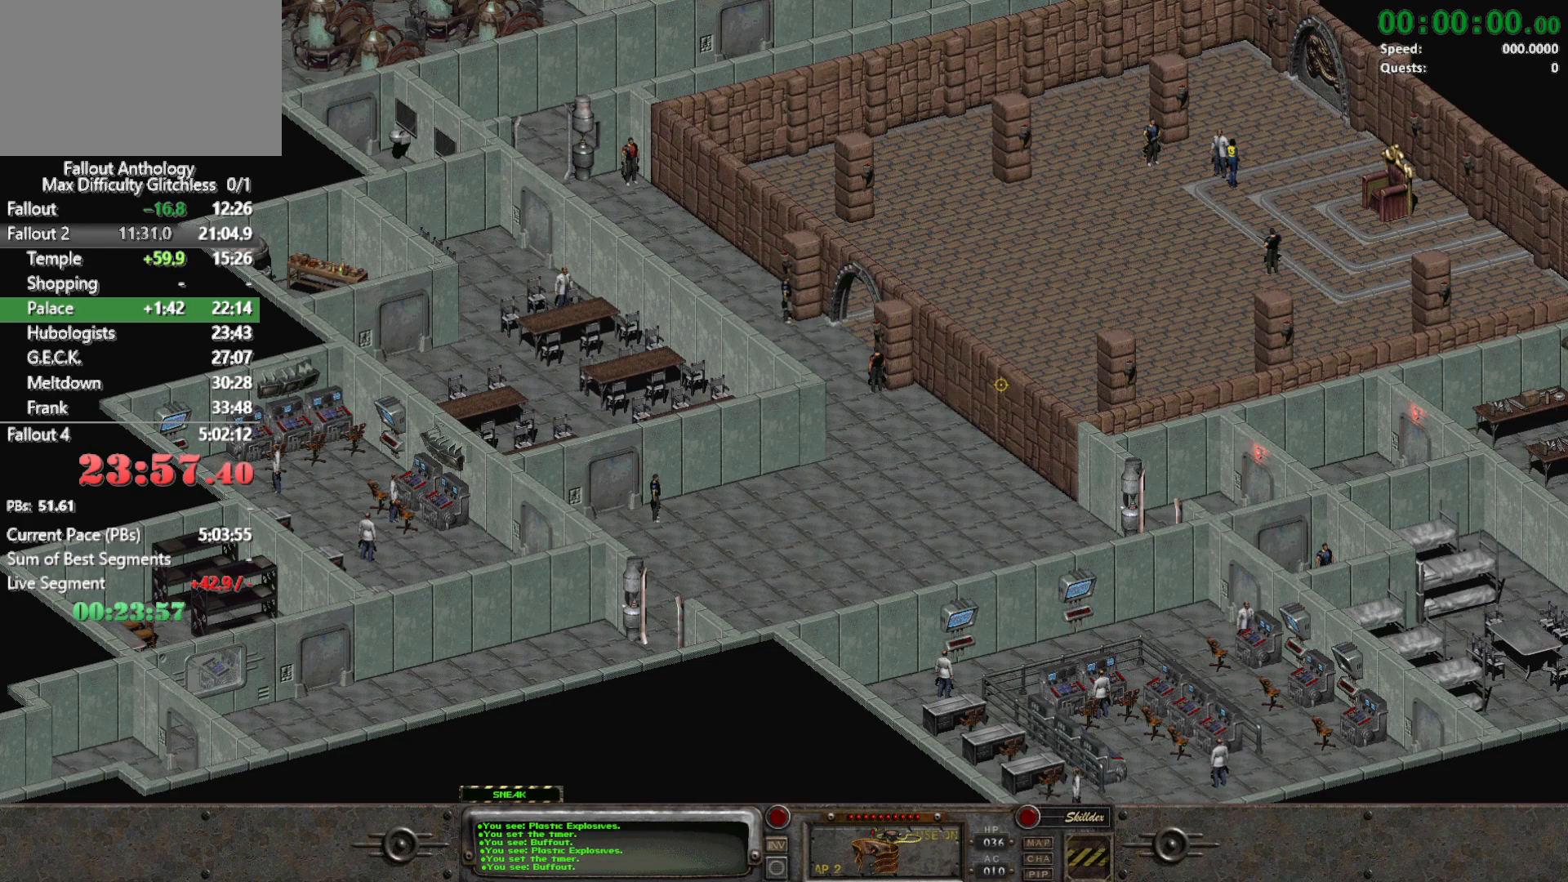
{"keys": [], "mouse": [], "events": []}
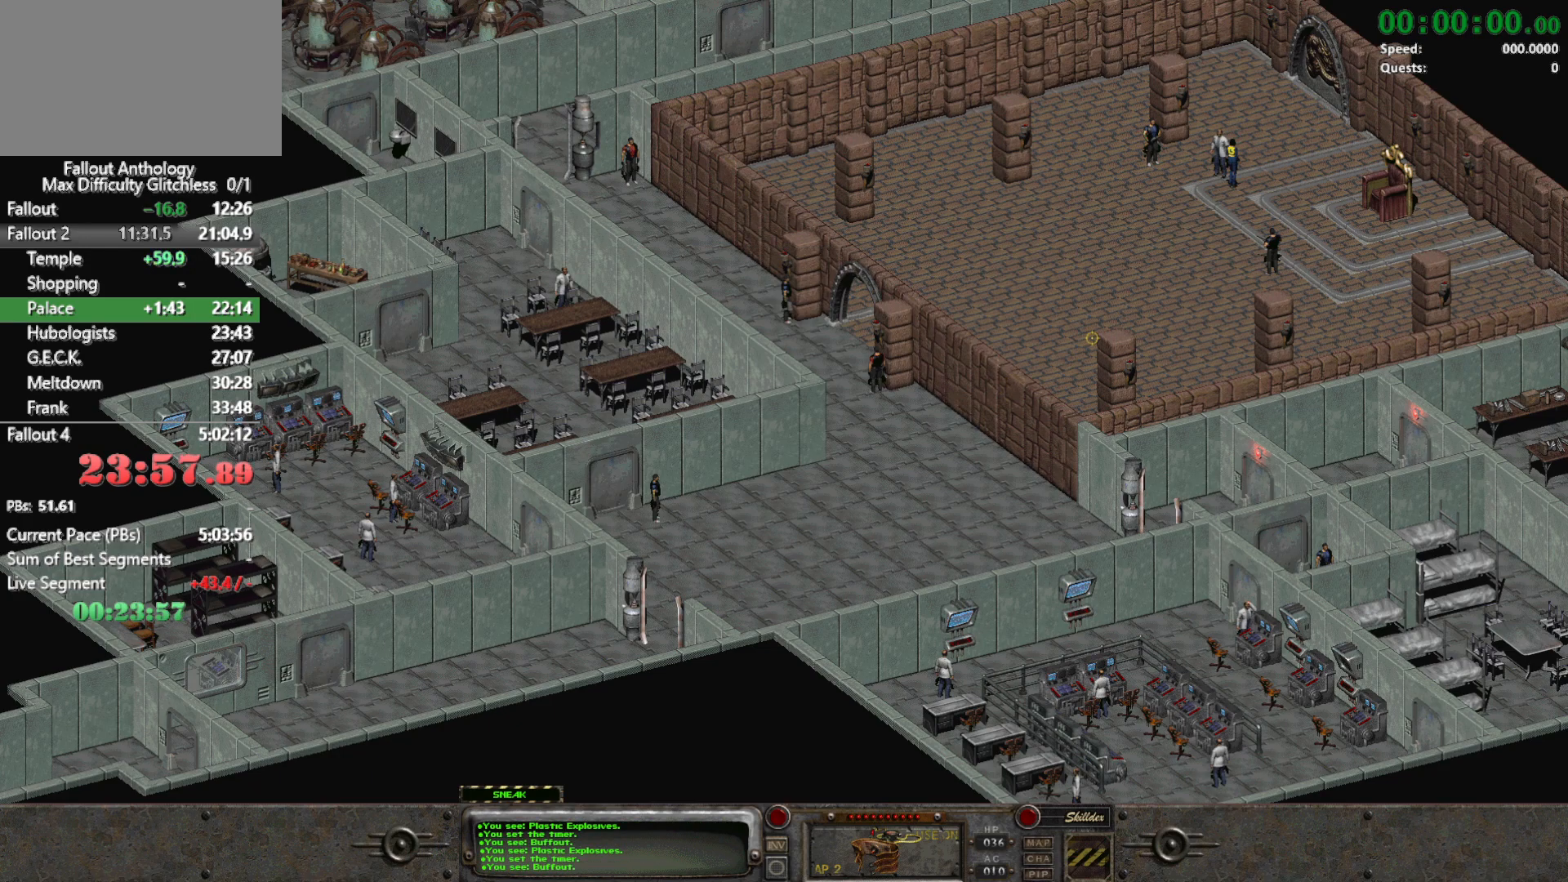
{"keys": [], "mouse": [], "events": []}
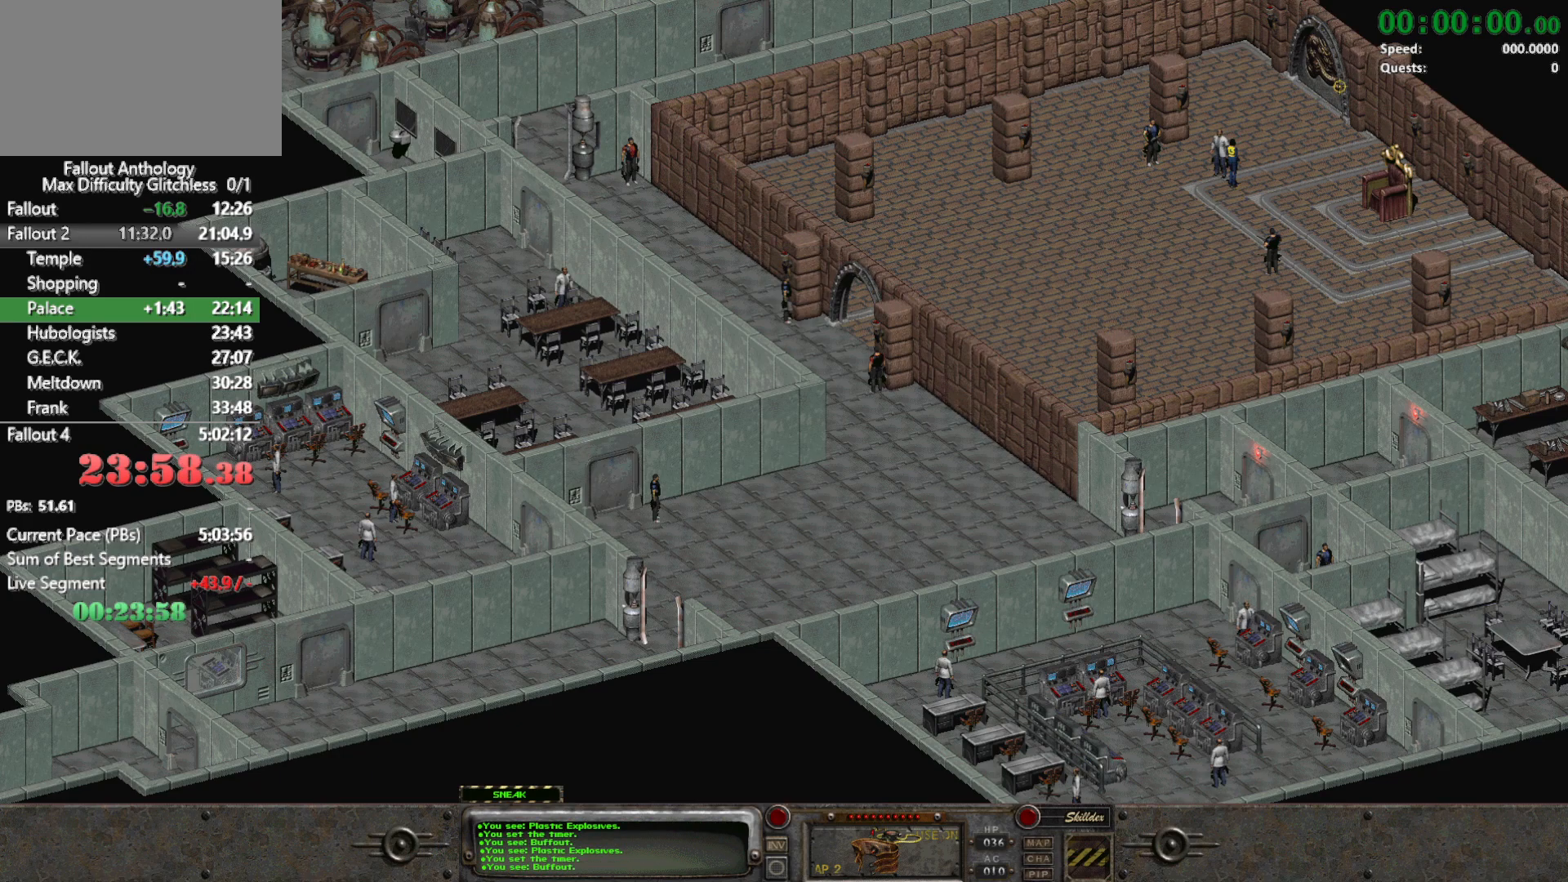
{"keys": [], "mouse": [], "events": []}
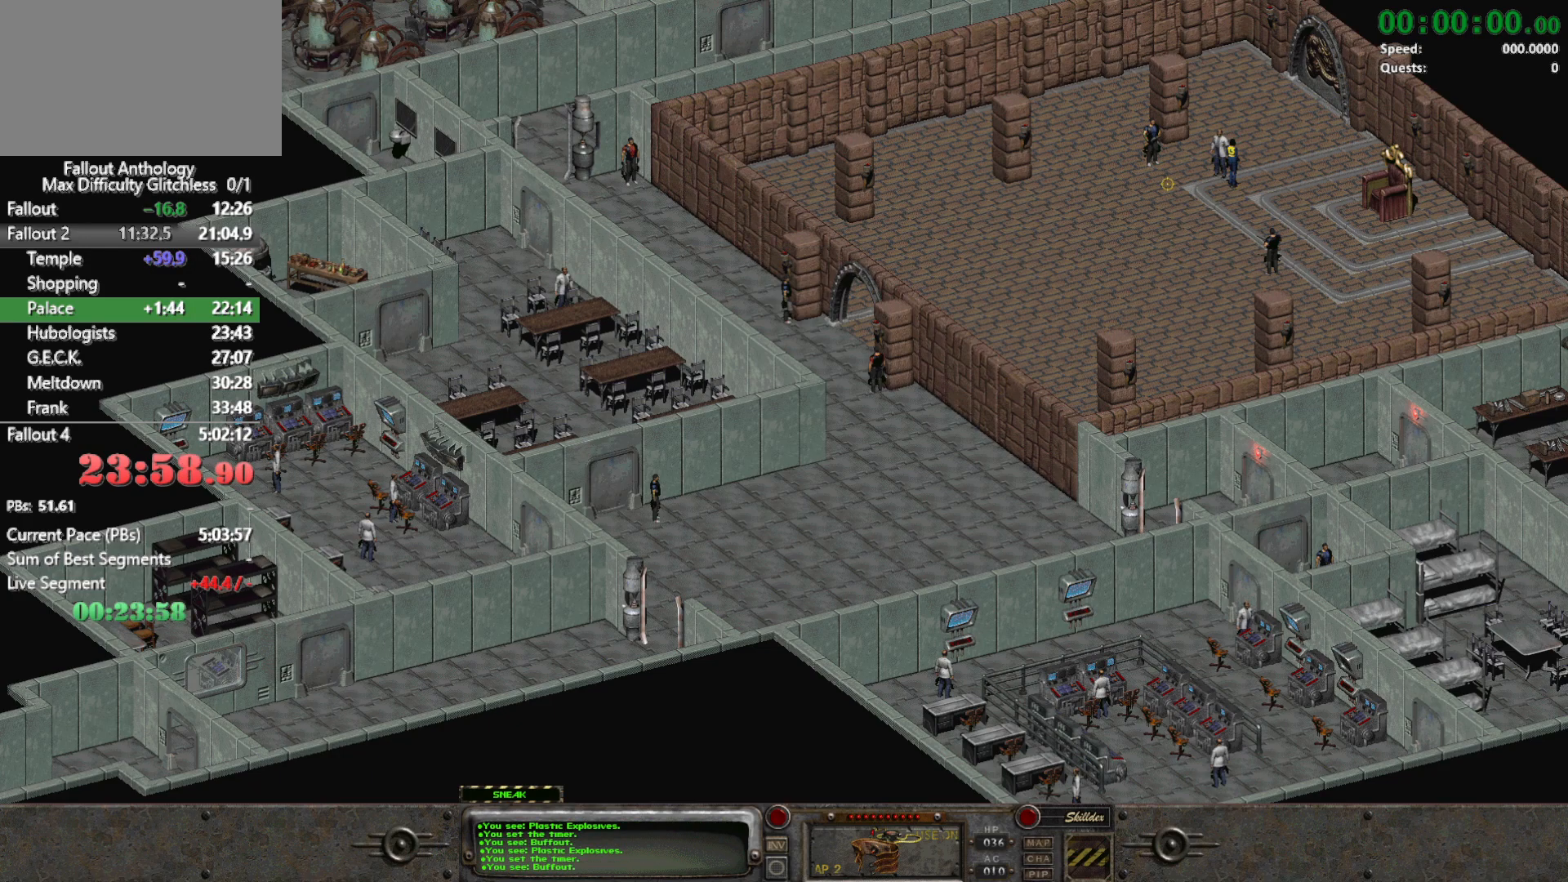
{"keys": [], "mouse": ["left"], "events": [[500, "mouse_left", "down"]]}
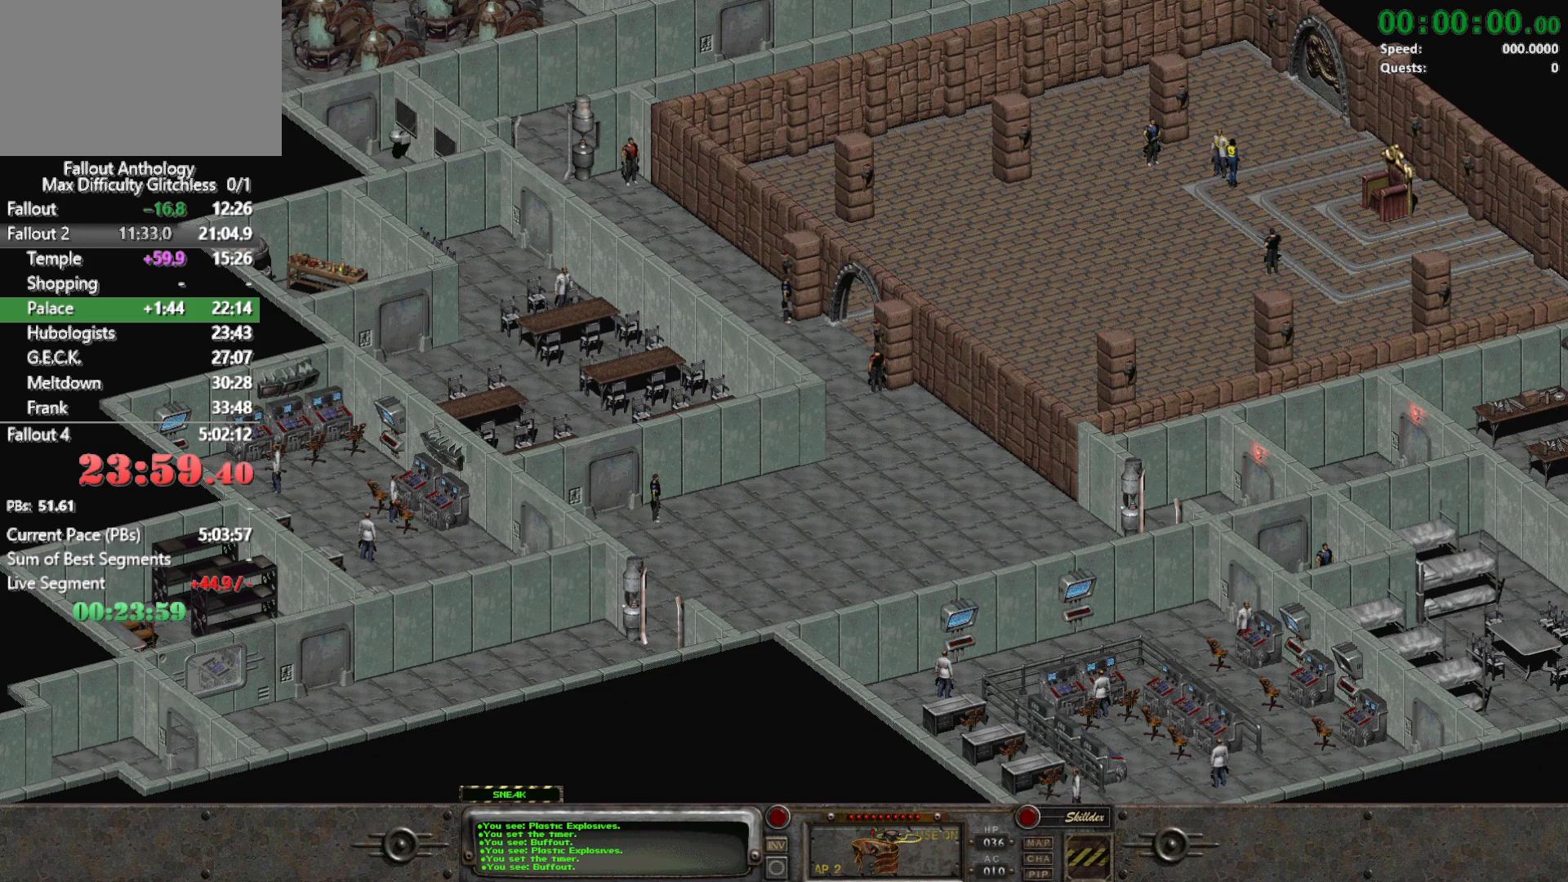
{"keys": [], "mouse": [], "events": [[150, "mouse_left", "up"]]}
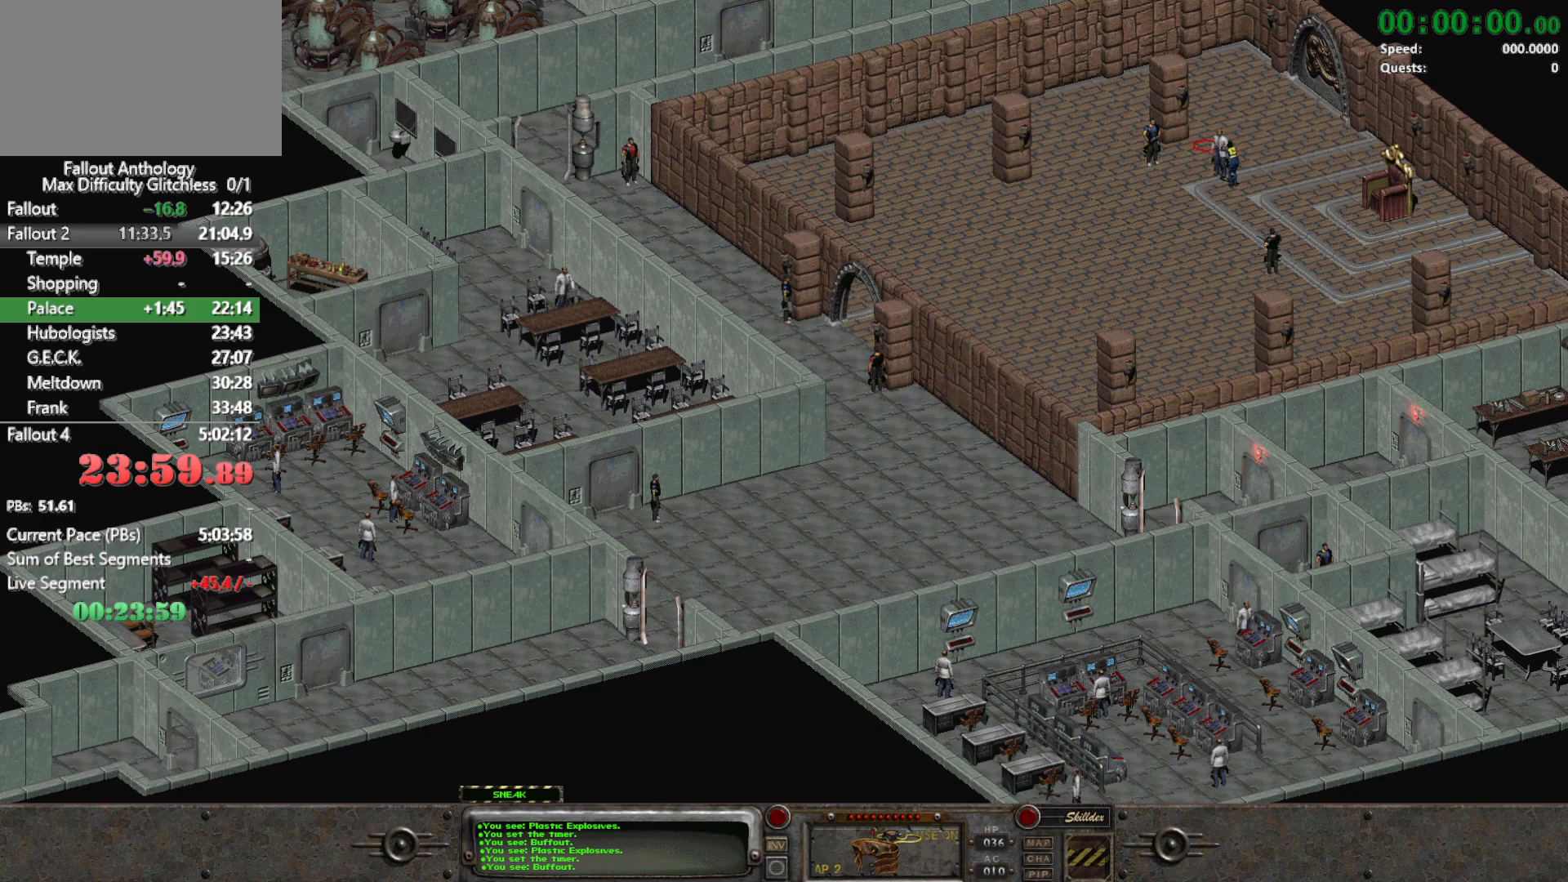
{"keys": [], "mouse": [], "events": []}
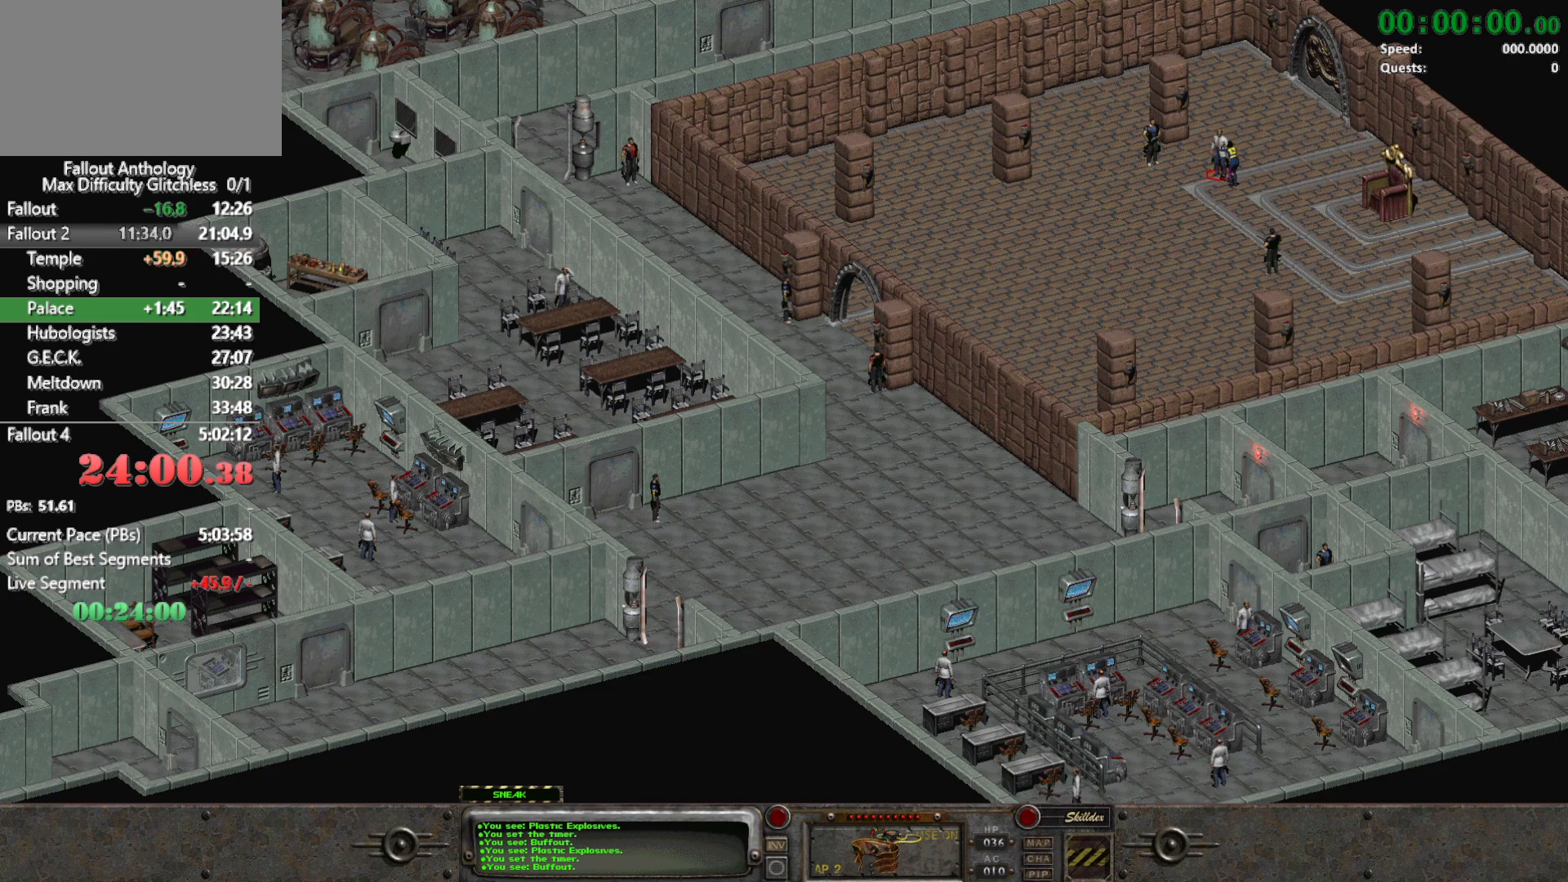
{"keys": [], "mouse": [], "events": []}
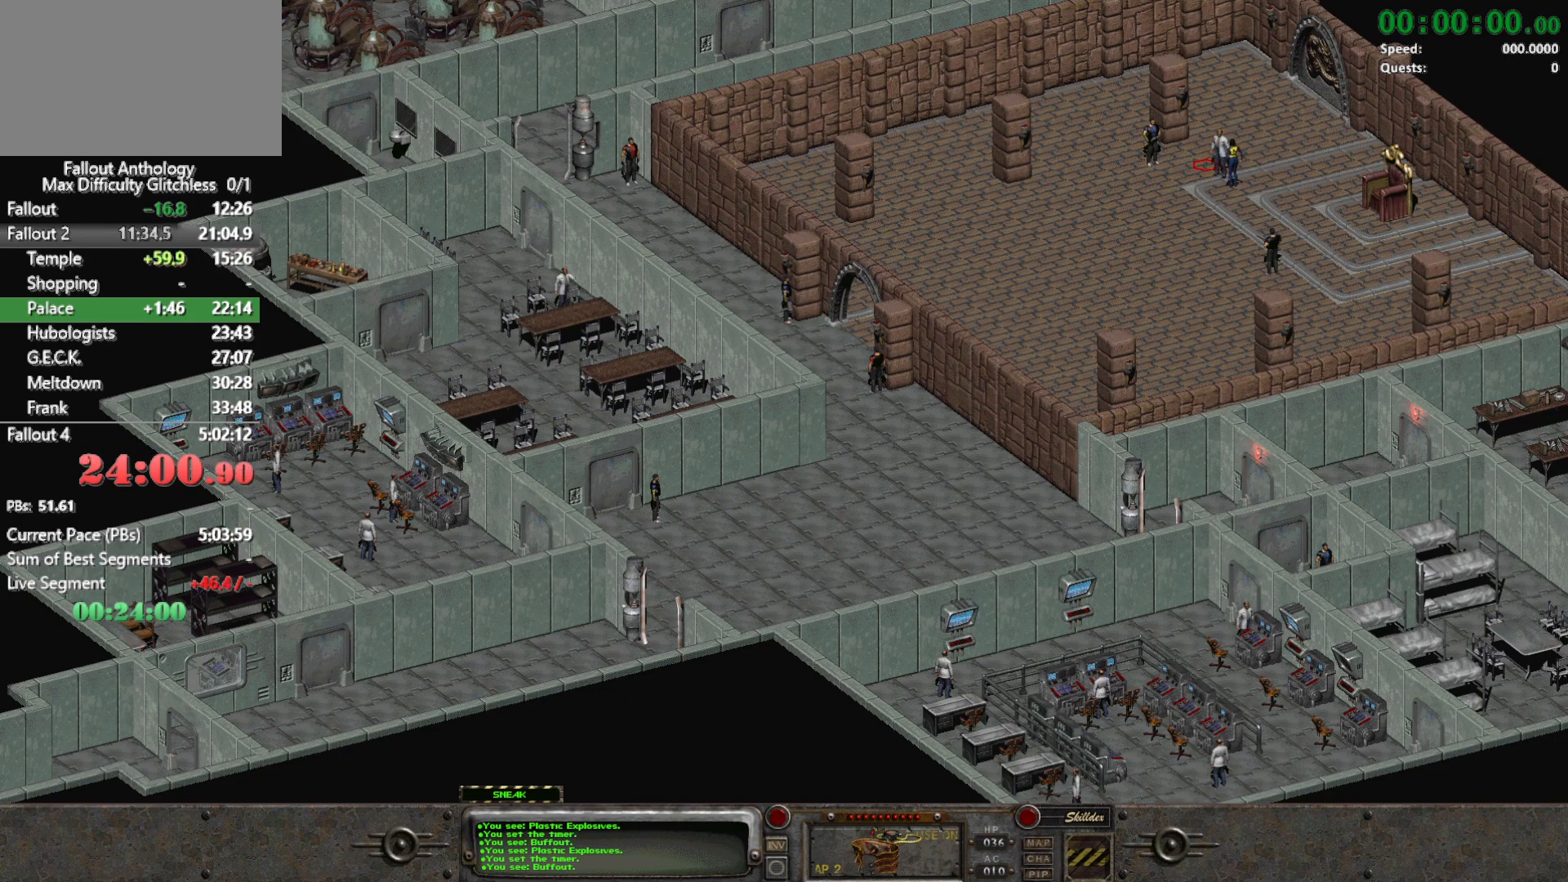
{"keys": [], "mouse": [], "events": []}
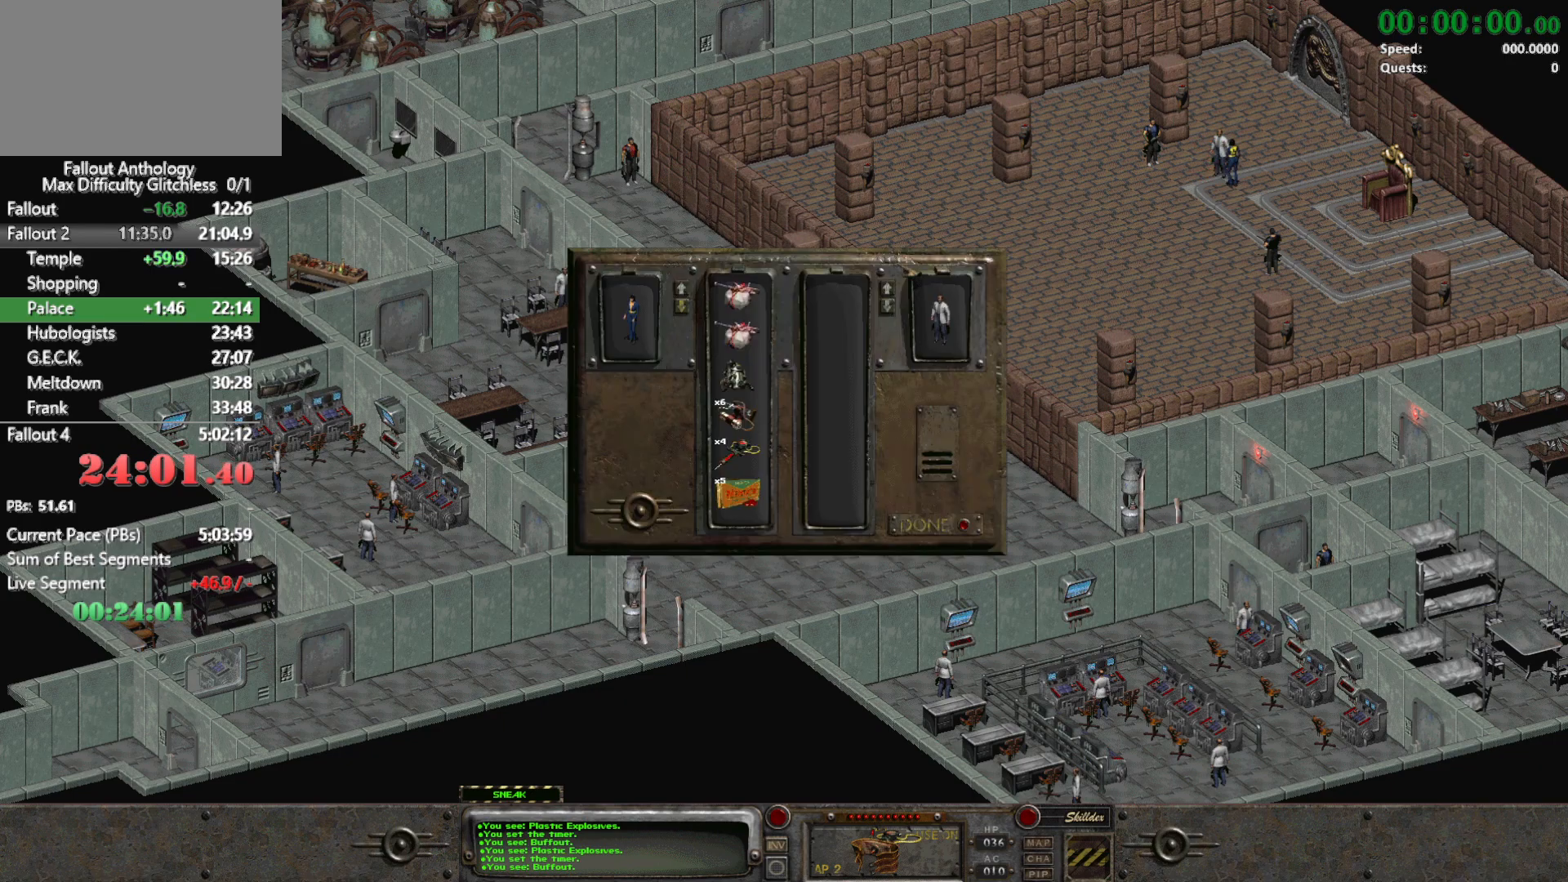
{"keys": [], "mouse": ["left"], "events": [[450, "mouse_left", "down"]]}
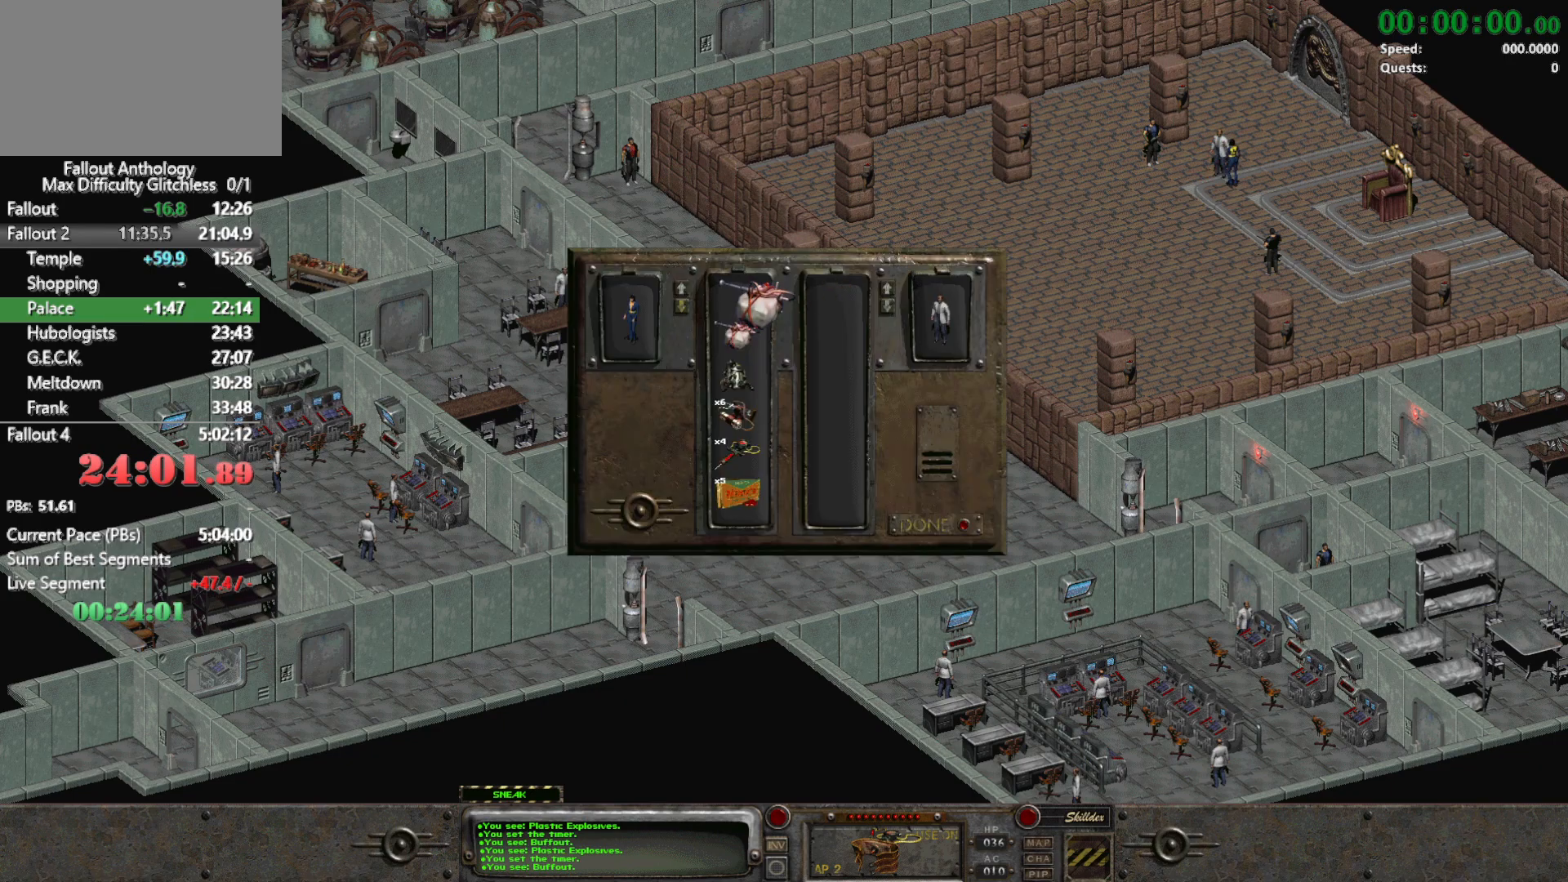
{"keys": [], "mouse": [], "events": [[267, "mouse_left", "up"]]}
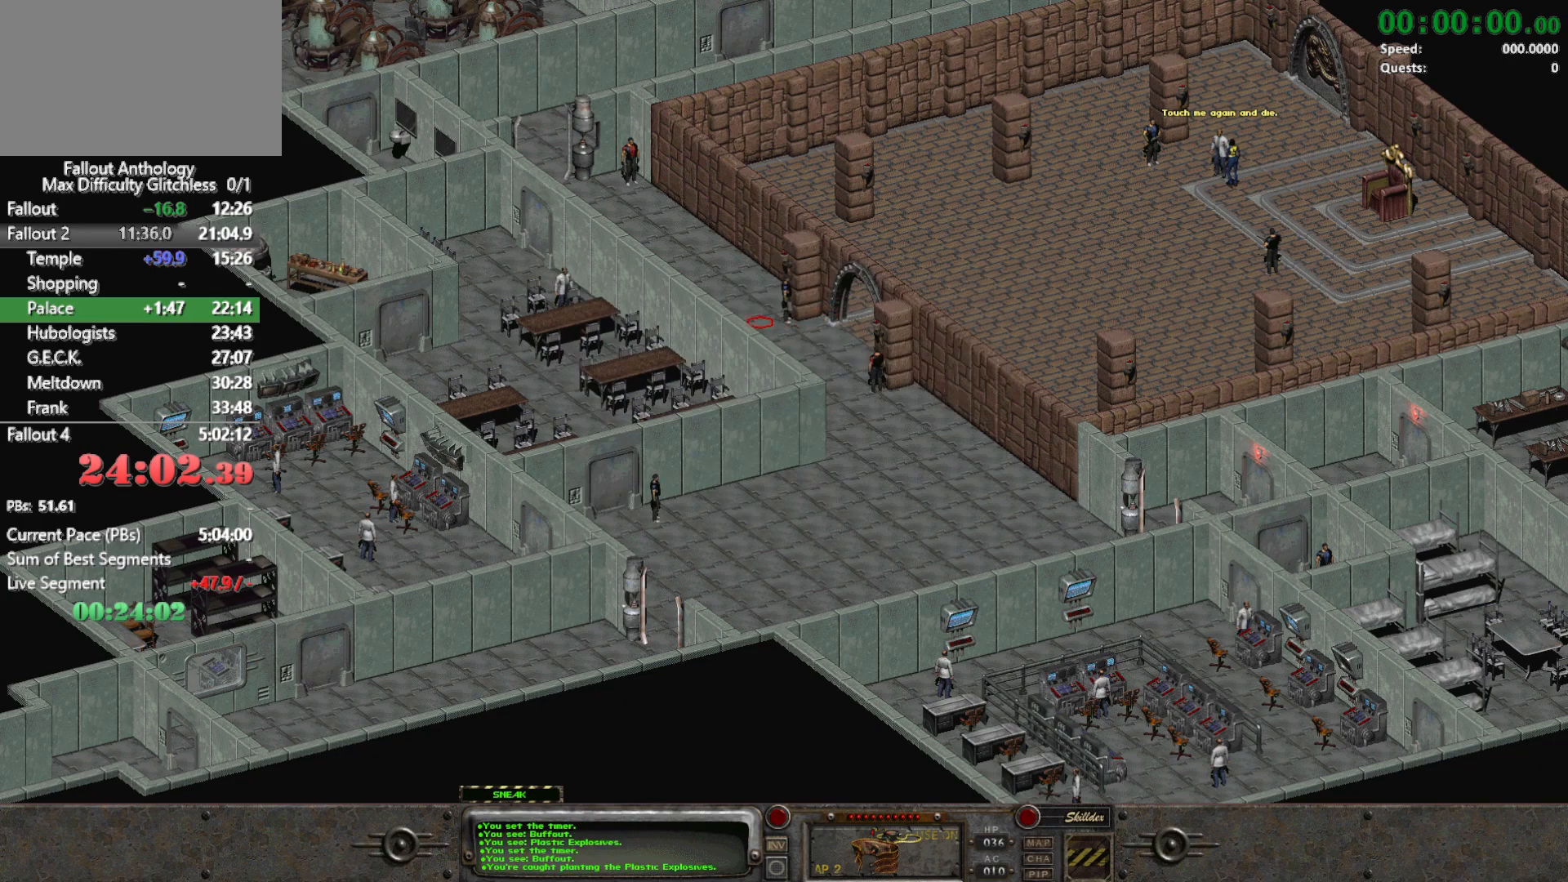
{"keys": [], "mouse": [], "events": []}
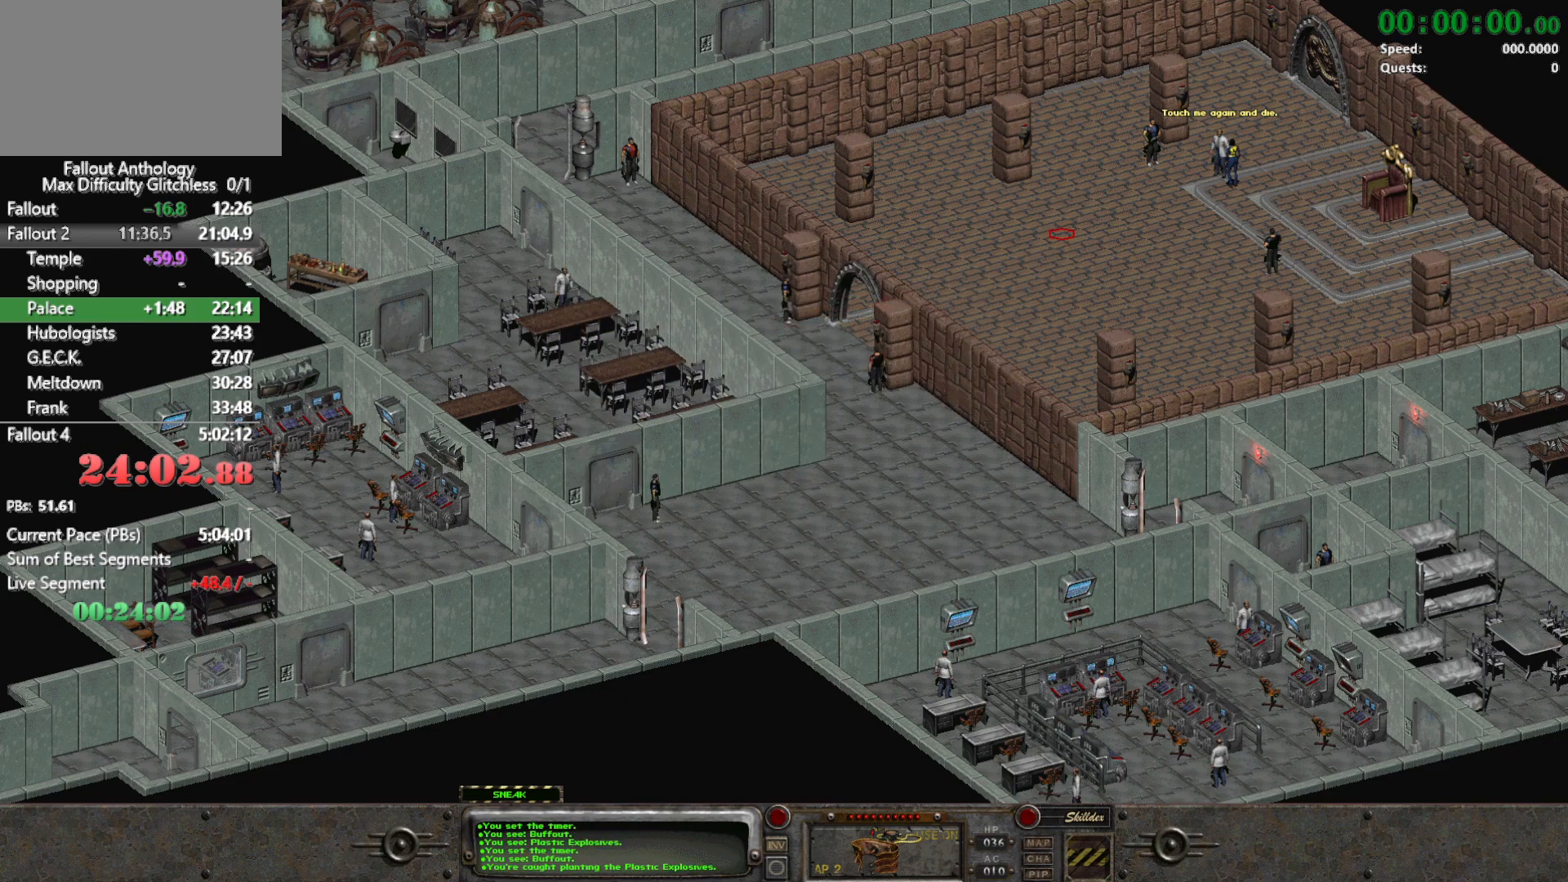
{"keys": [], "mouse": [], "events": [[400, "3", "down"], [450, "3", "up"]]}